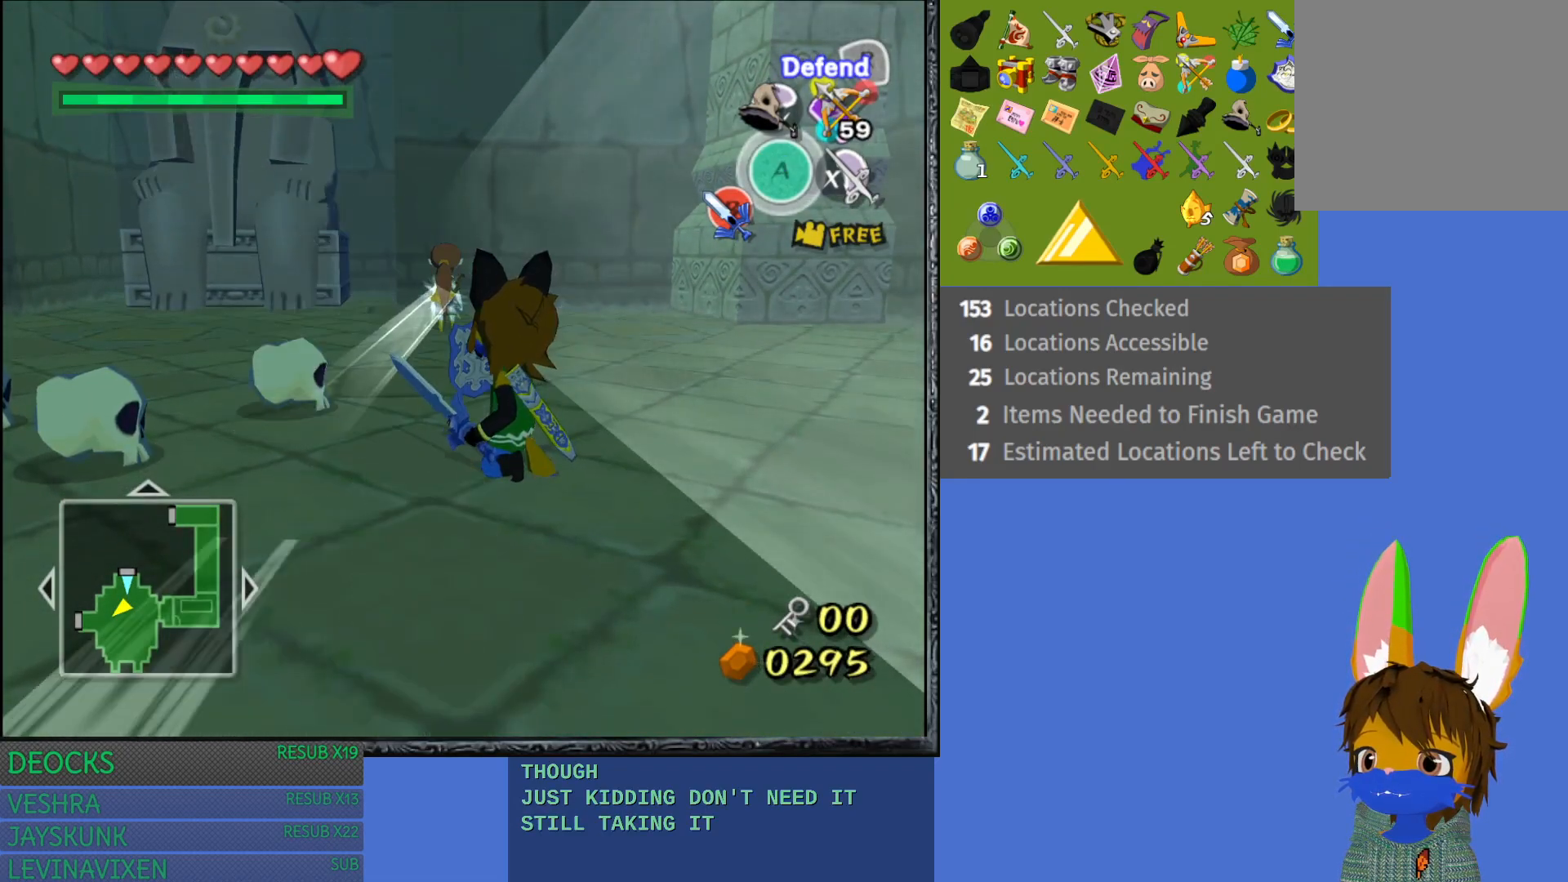
Gameplay with a controller (PlayStation layout); each line is a JSON object with the inputs held at the frame after it. "events" lists button and stick changes between this image and that frame as [ms after this image, input, new state], when the widget could be followed in between. Not read: L3 R3 left_stick.
{"buttons": ["R2"], "right_stick": "center", "events": []}
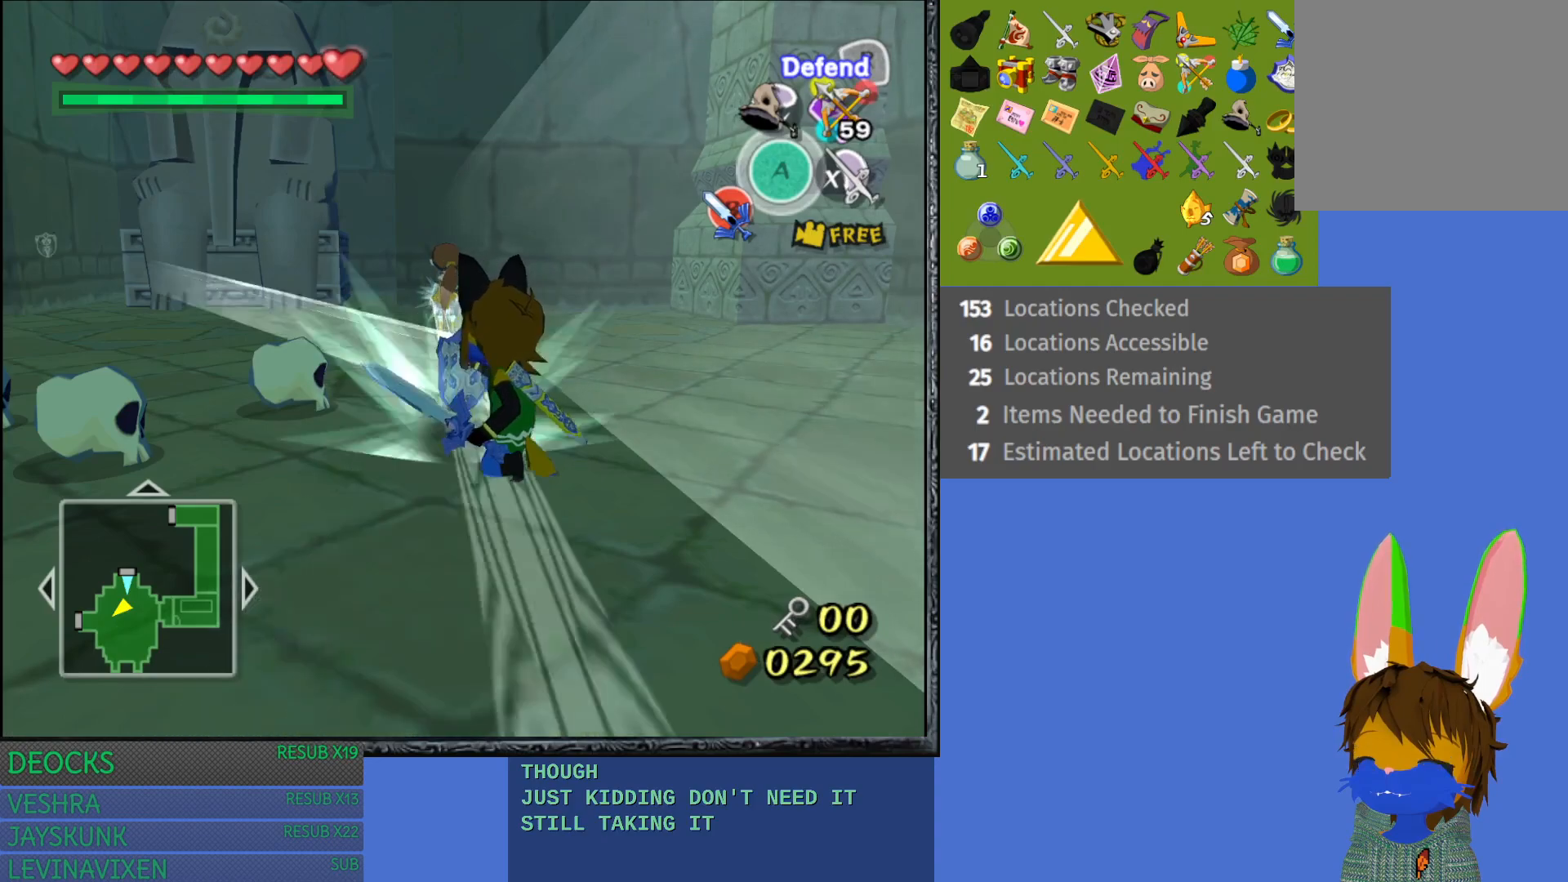
{"buttons": ["R2"], "right_stick": "center", "events": []}
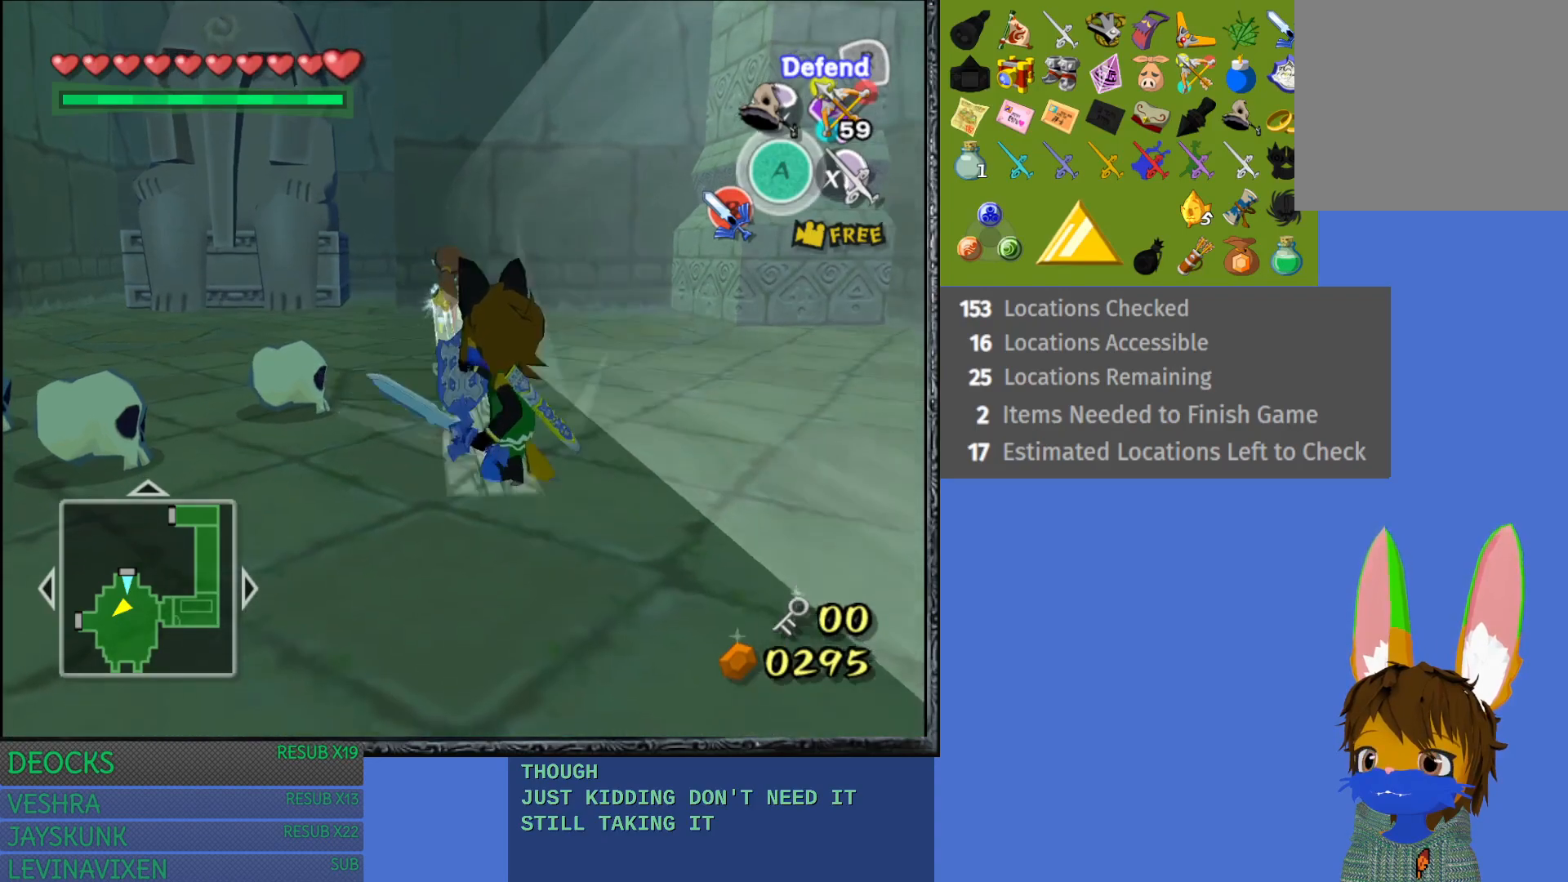
{"buttons": ["R2"], "right_stick": "center", "events": []}
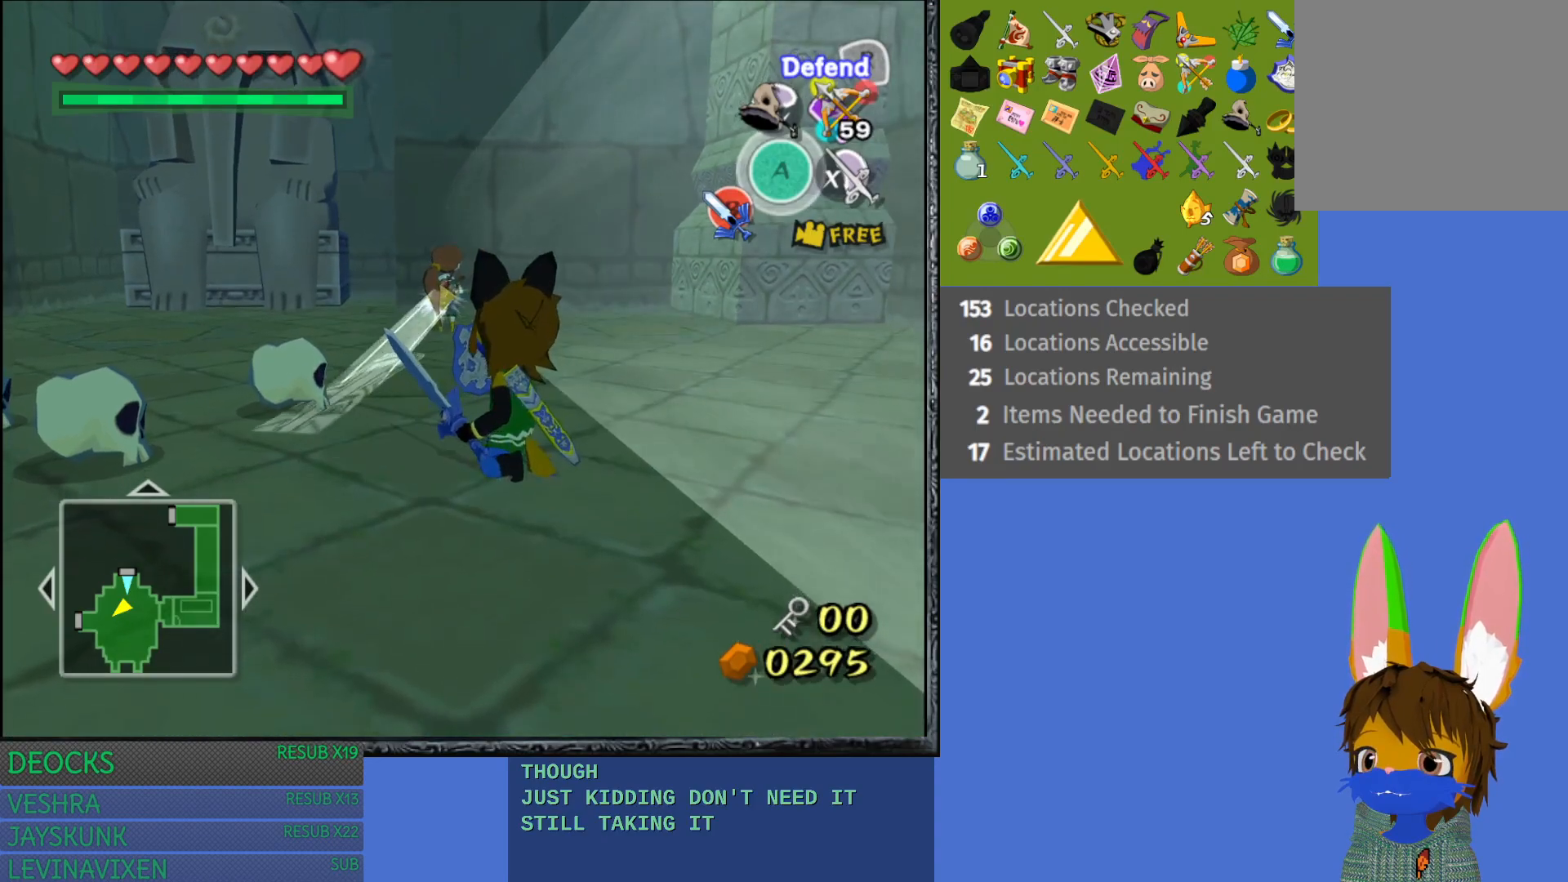
{"buttons": ["R2"], "right_stick": "center", "events": []}
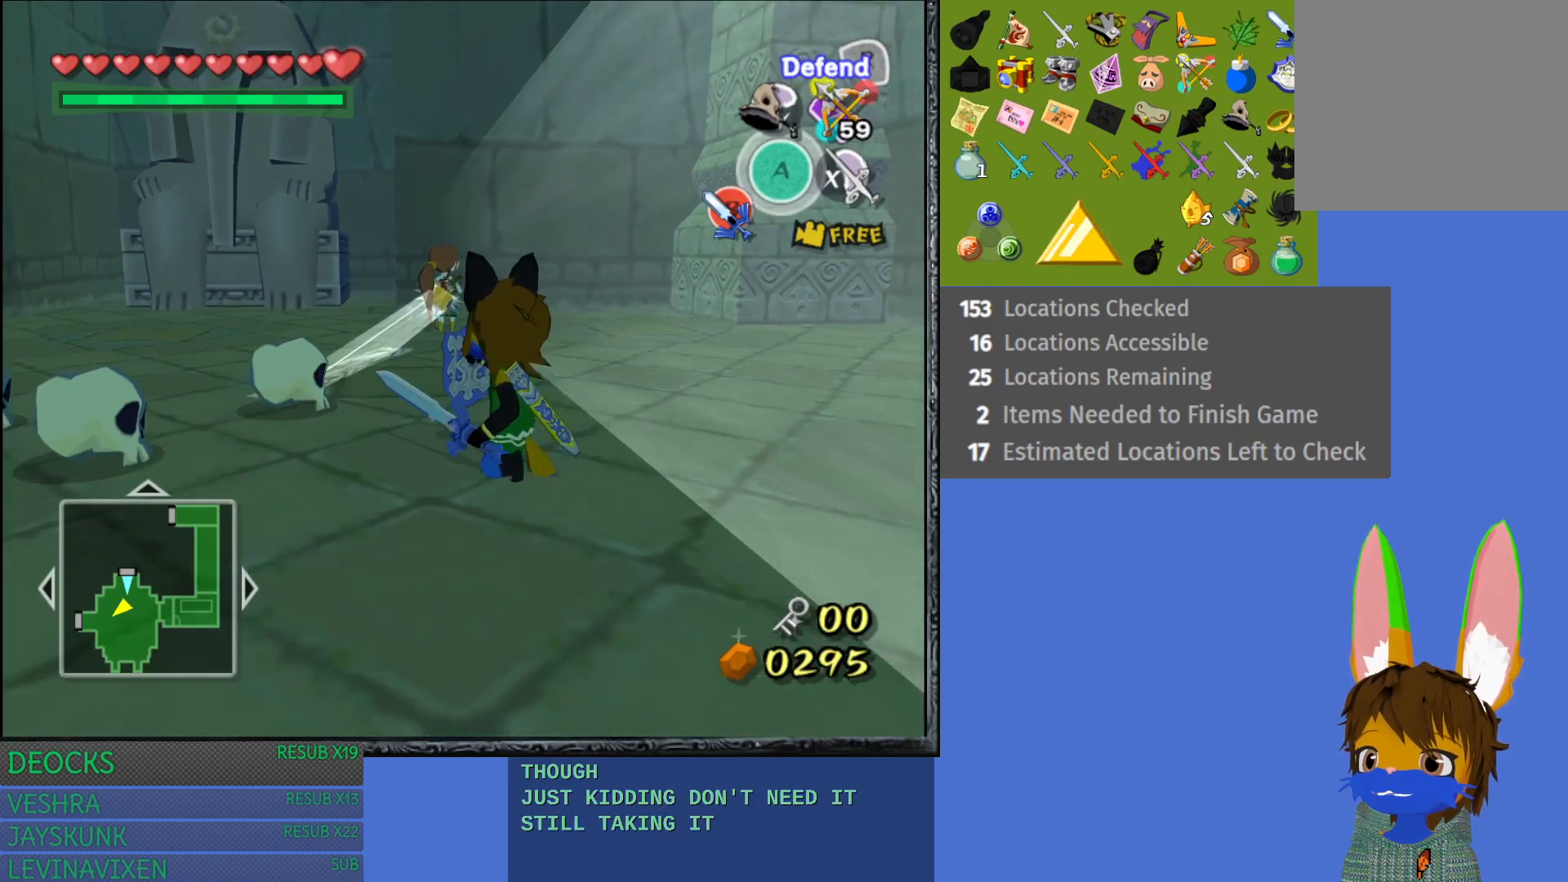
{"buttons": ["R2"], "right_stick": "center", "events": []}
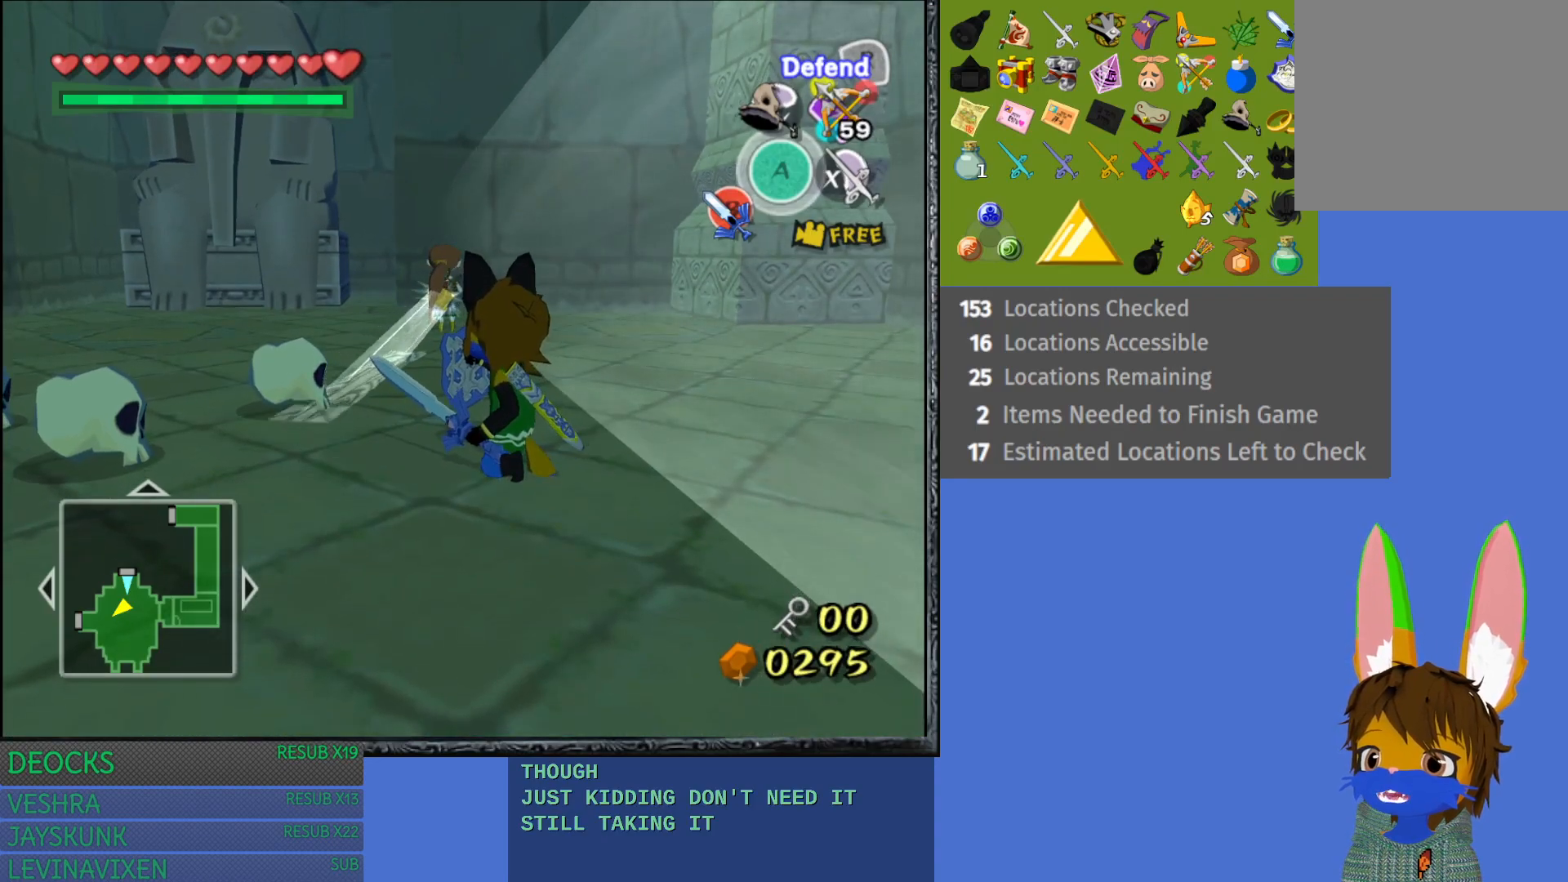
{"buttons": ["R2"], "right_stick": "center", "events": []}
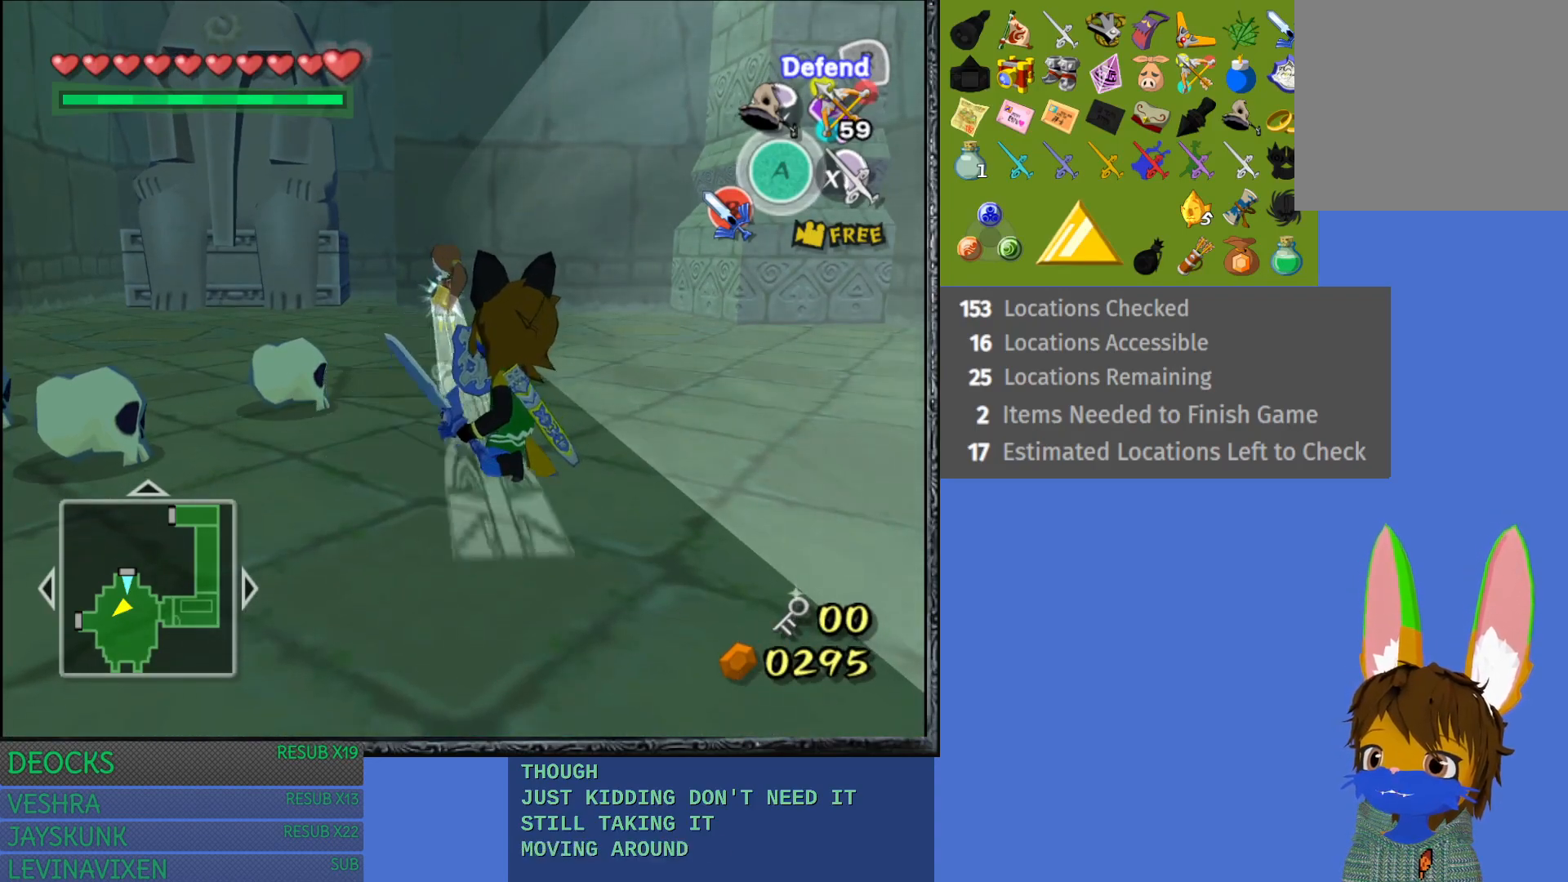
{"buttons": ["R2"], "right_stick": "center", "events": []}
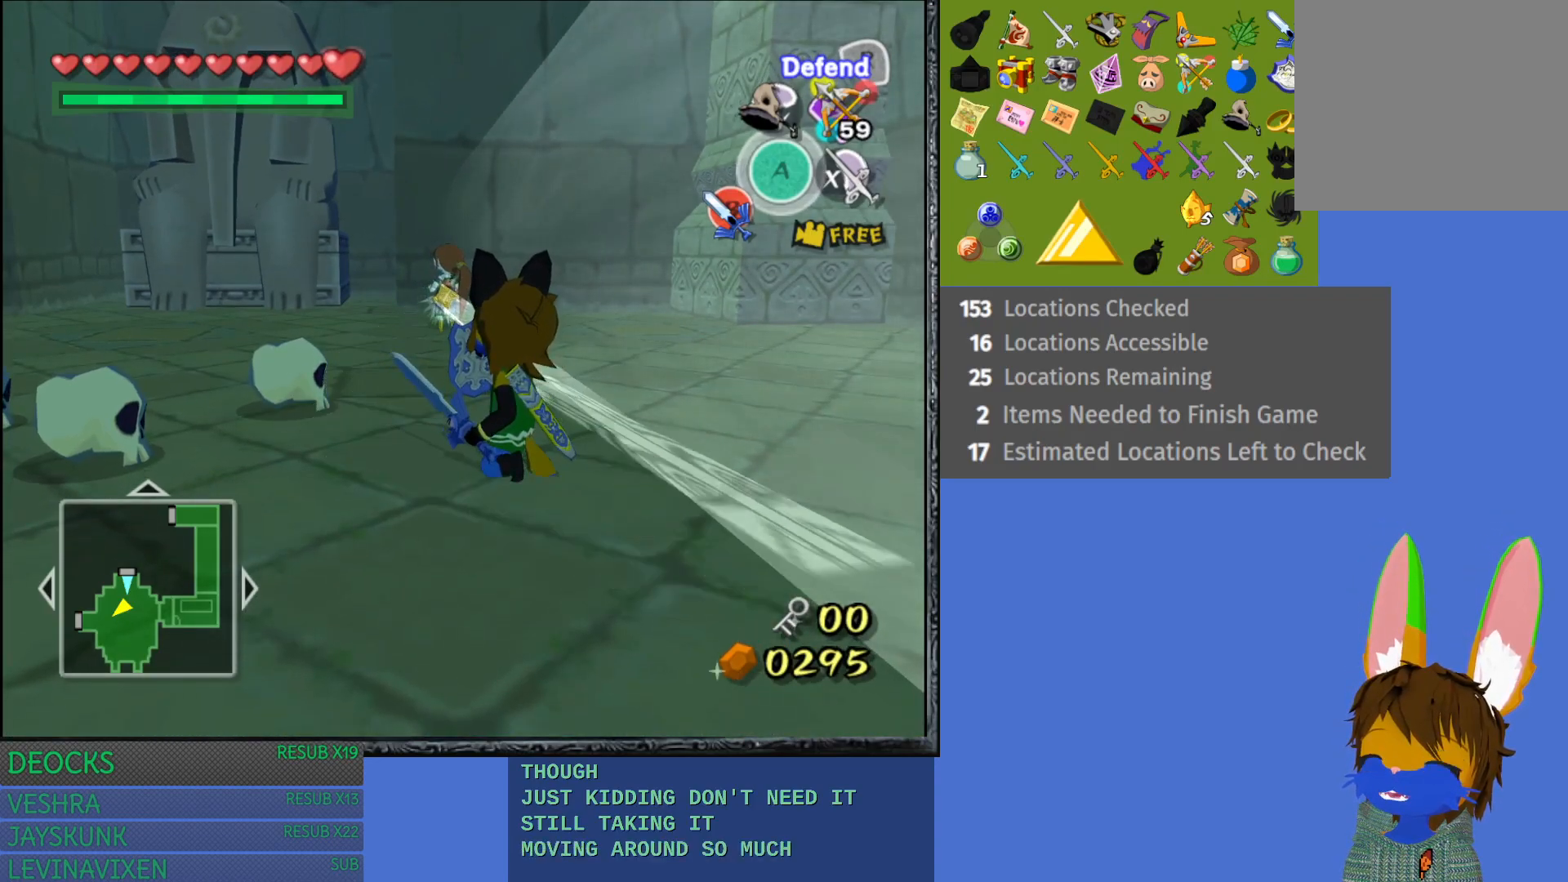
{"buttons": ["R2"], "right_stick": "center", "events": []}
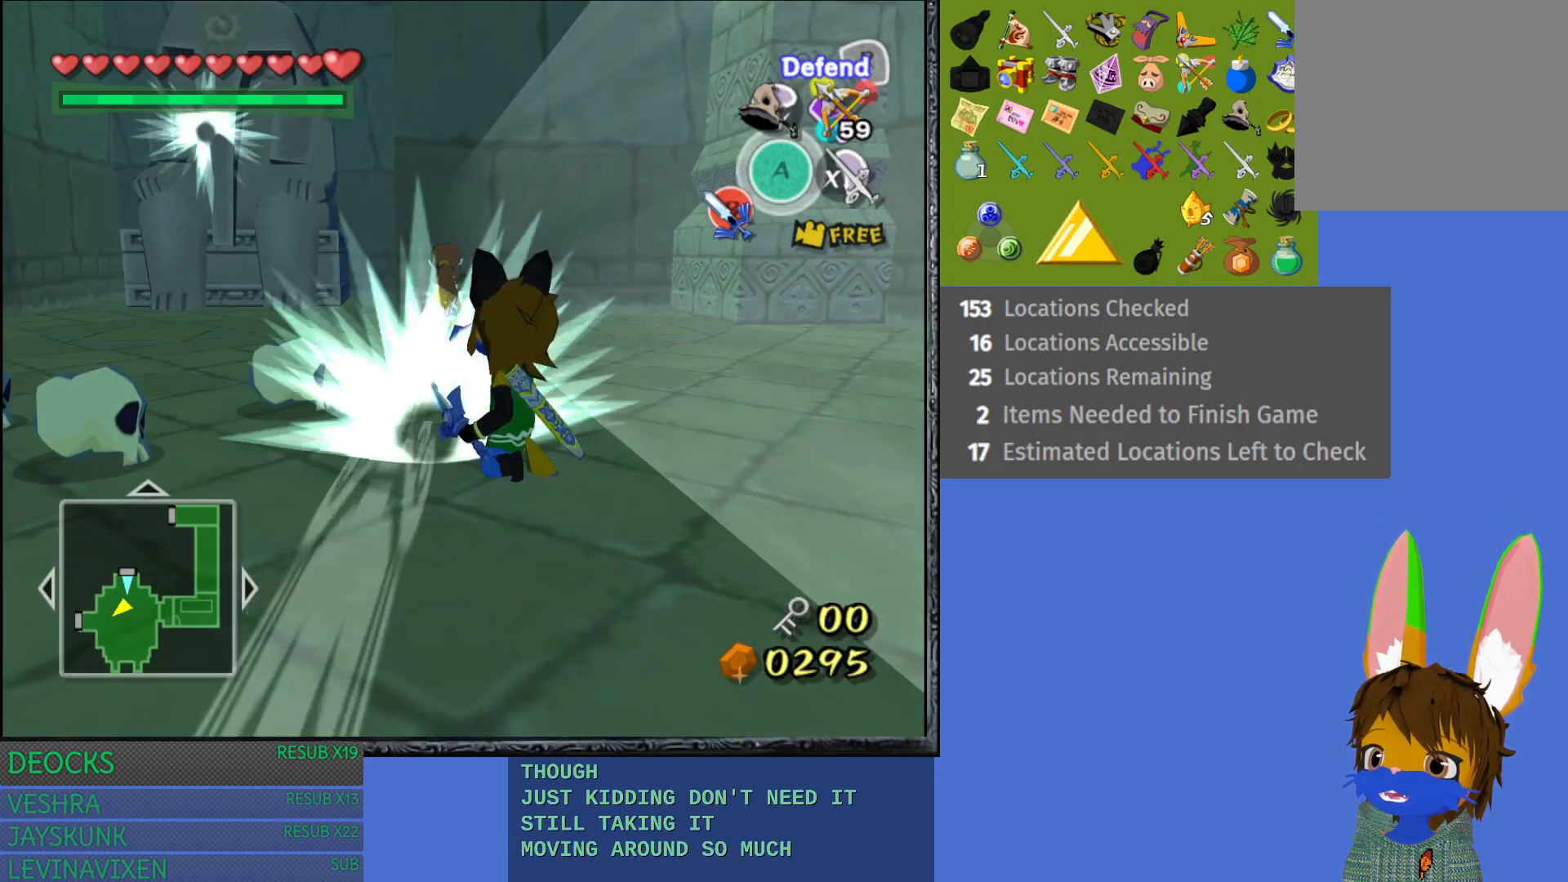
{"buttons": ["R2"], "right_stick": "center", "events": []}
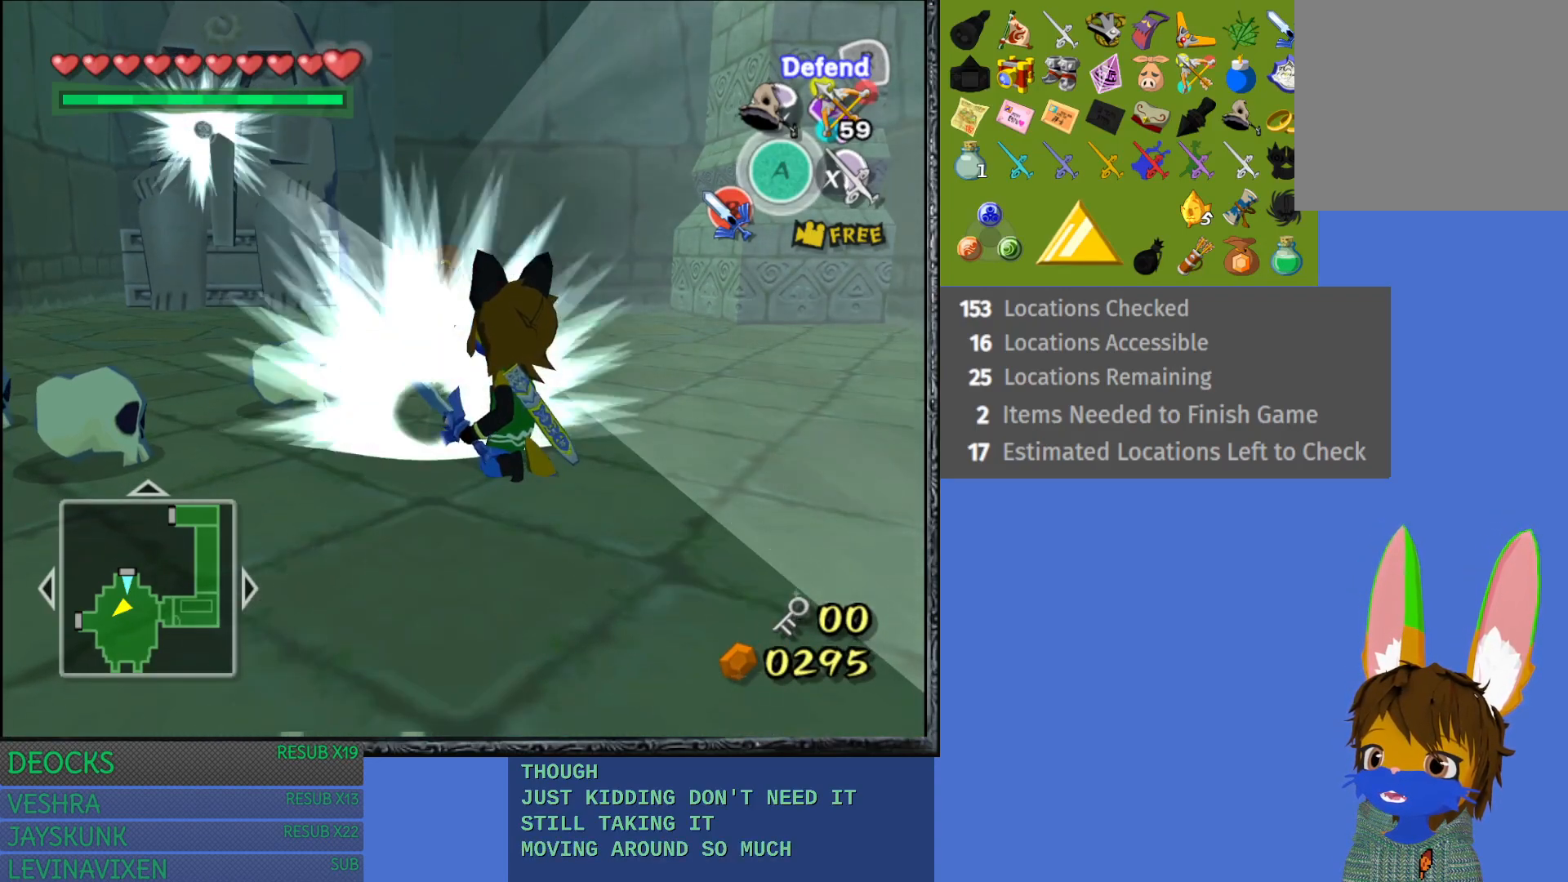
{"buttons": ["R2"], "right_stick": "center", "events": []}
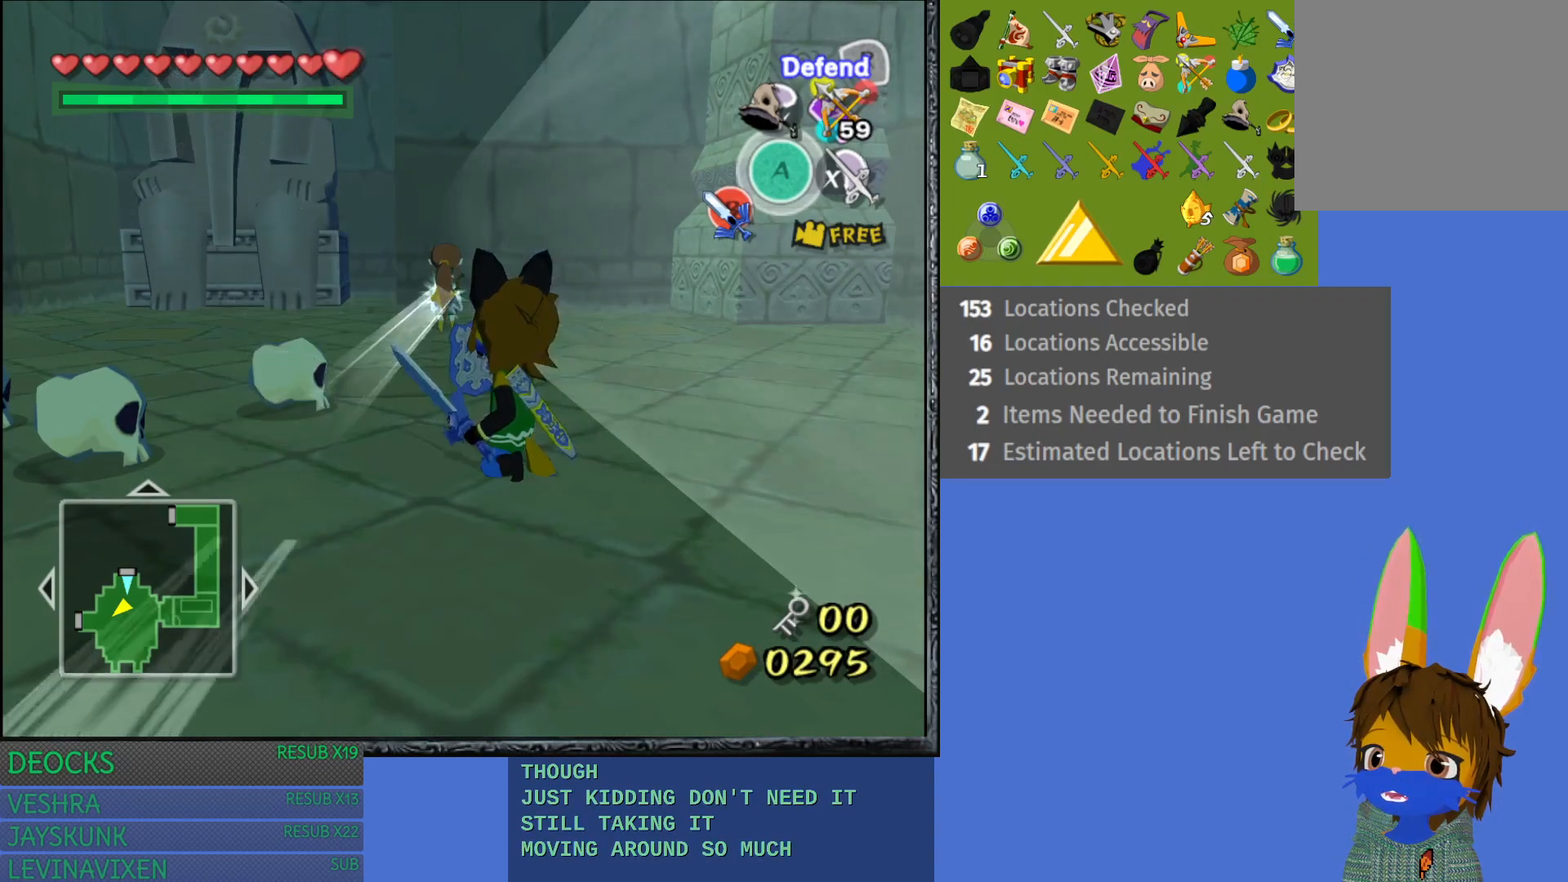
{"buttons": ["R2"], "right_stick": "center", "events": []}
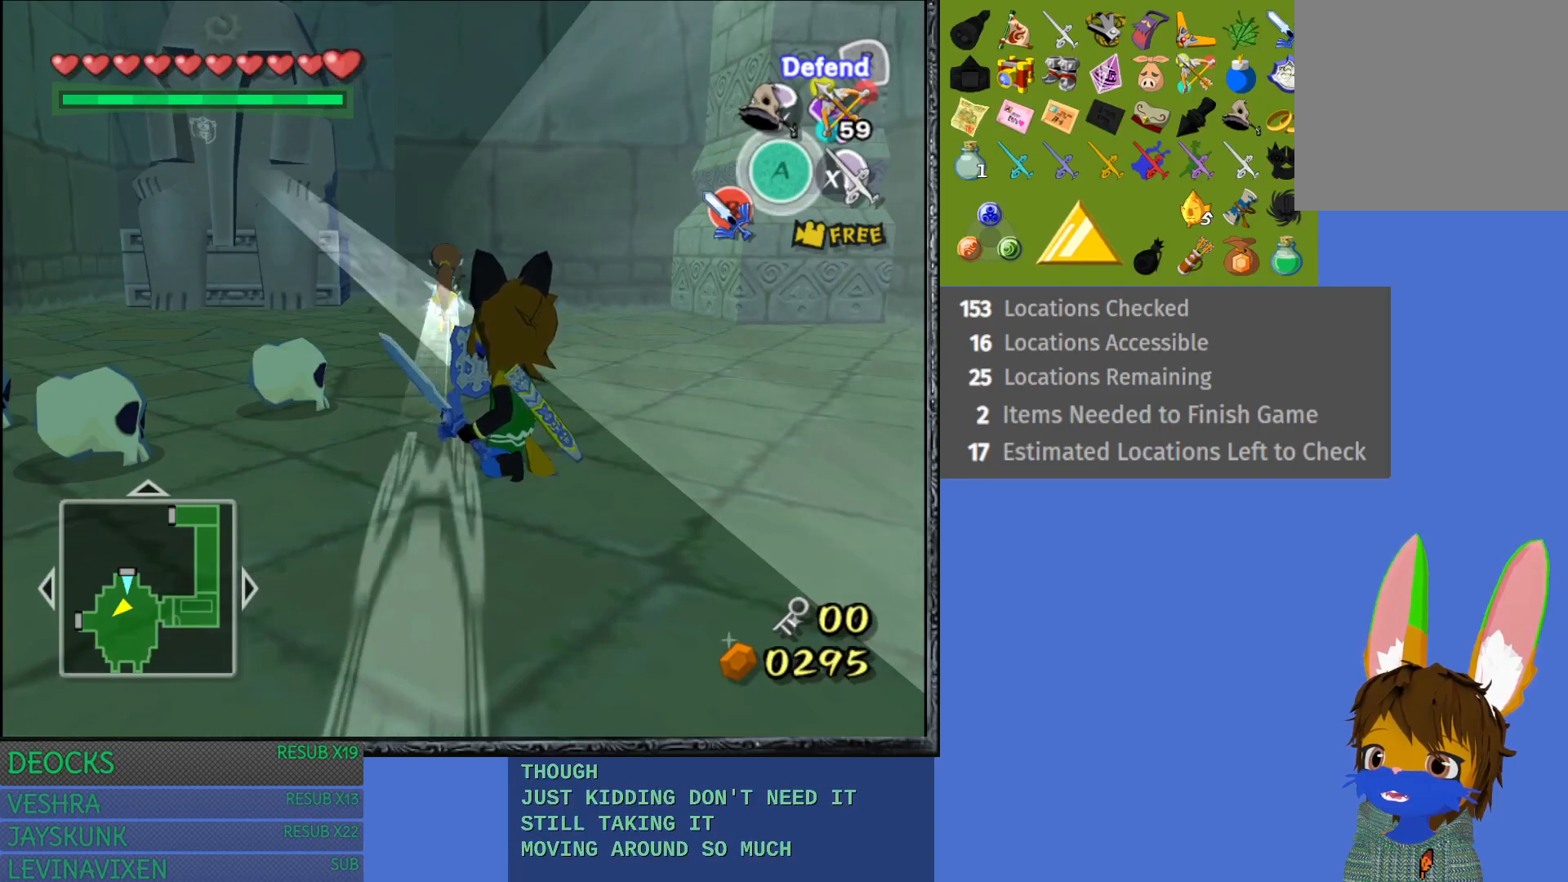
{"buttons": ["R2"], "right_stick": "center", "events": []}
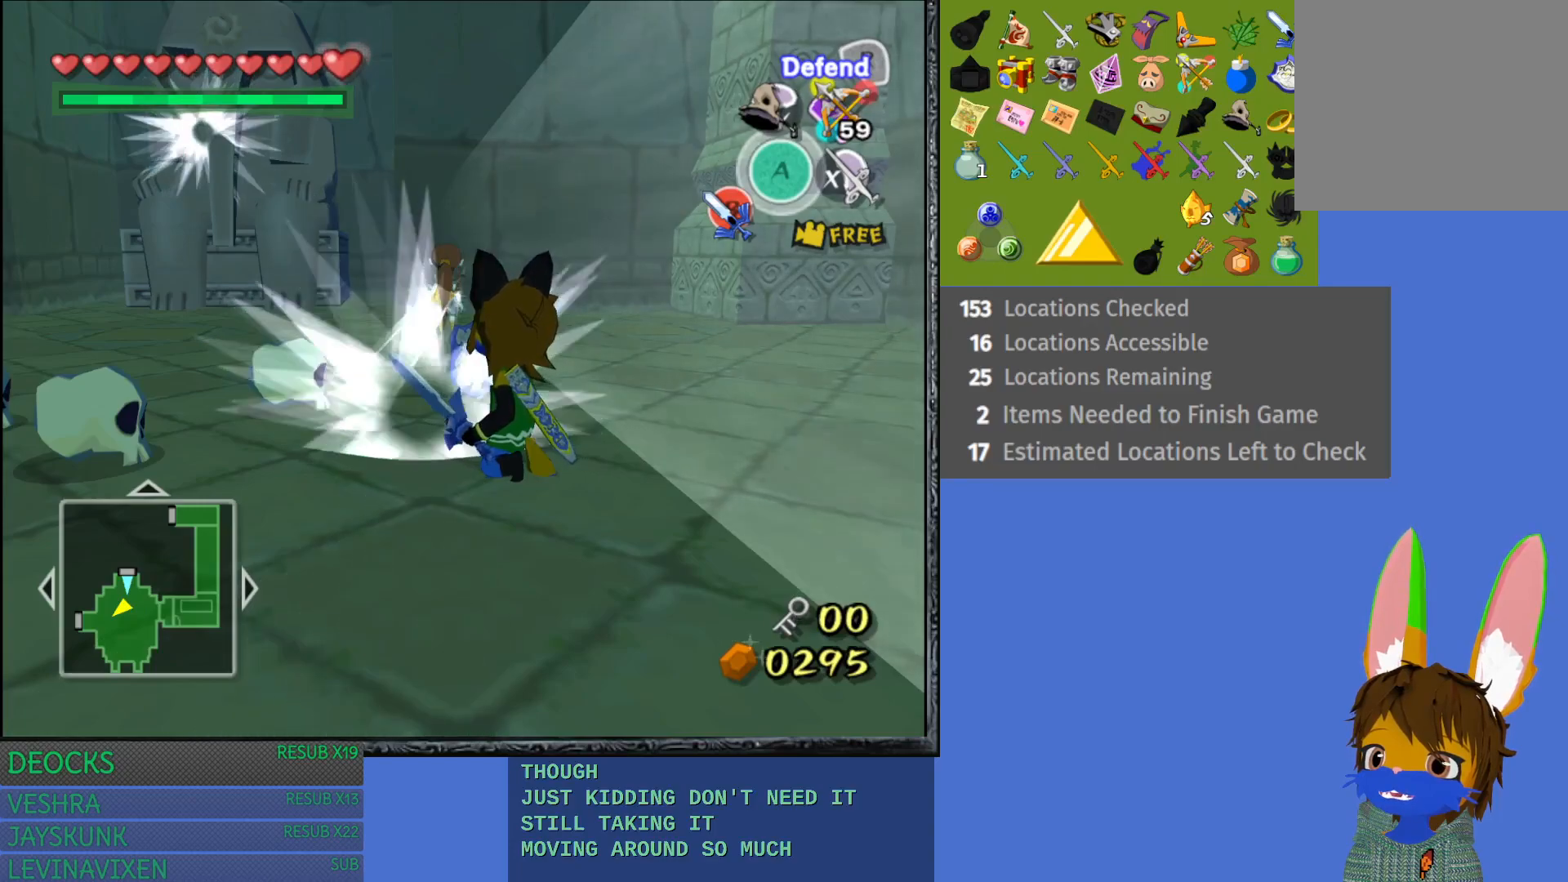
{"buttons": [], "right_stick": "center", "events": [[450, "R2", "up"]]}
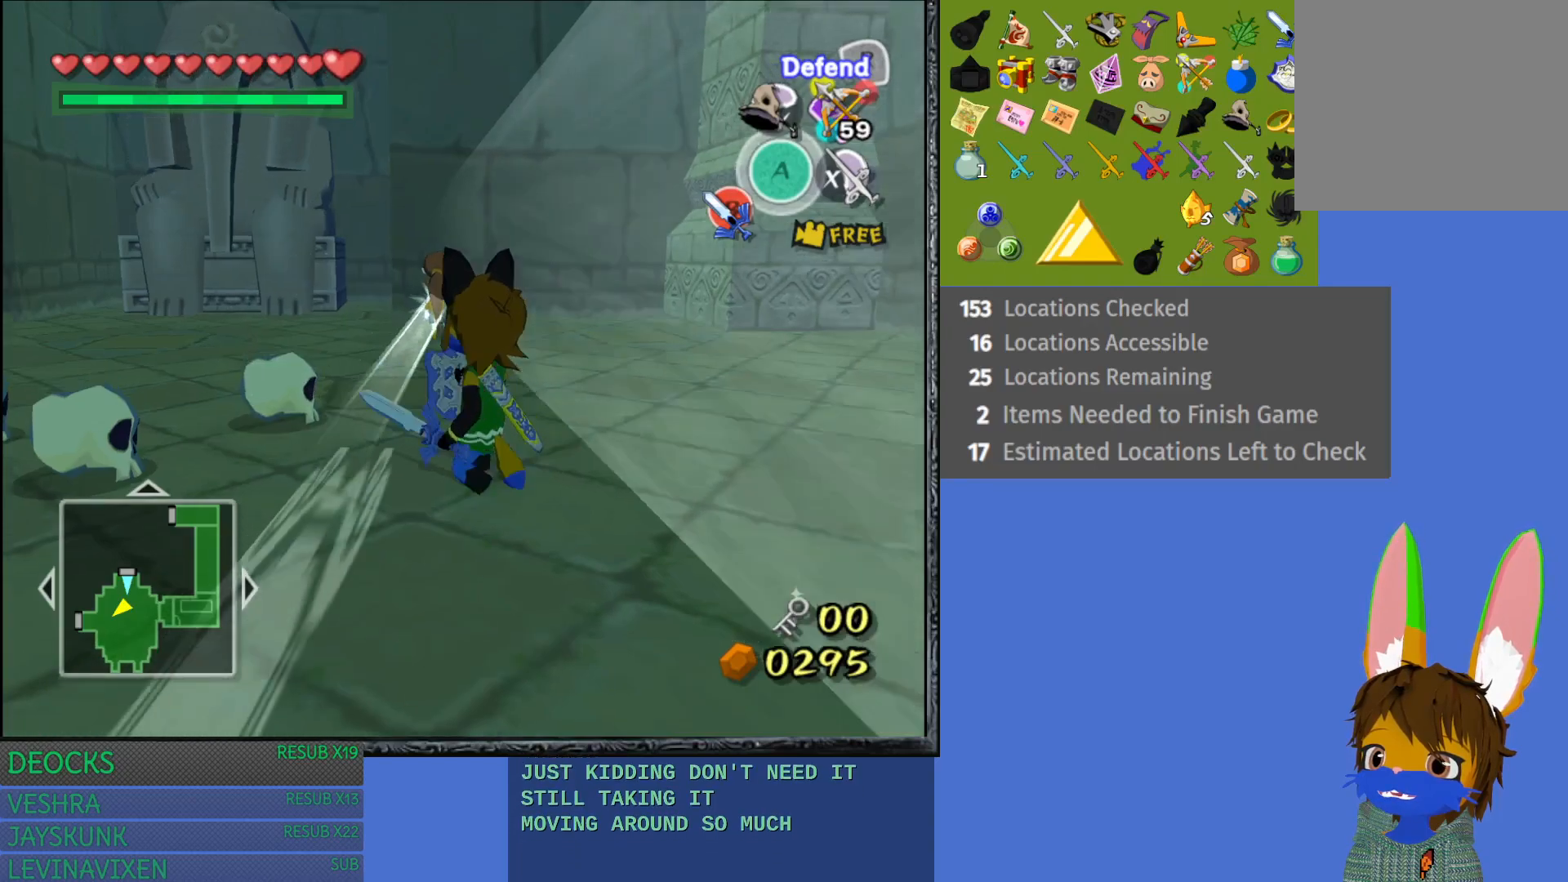
{"buttons": [], "right_stick": "center", "events": []}
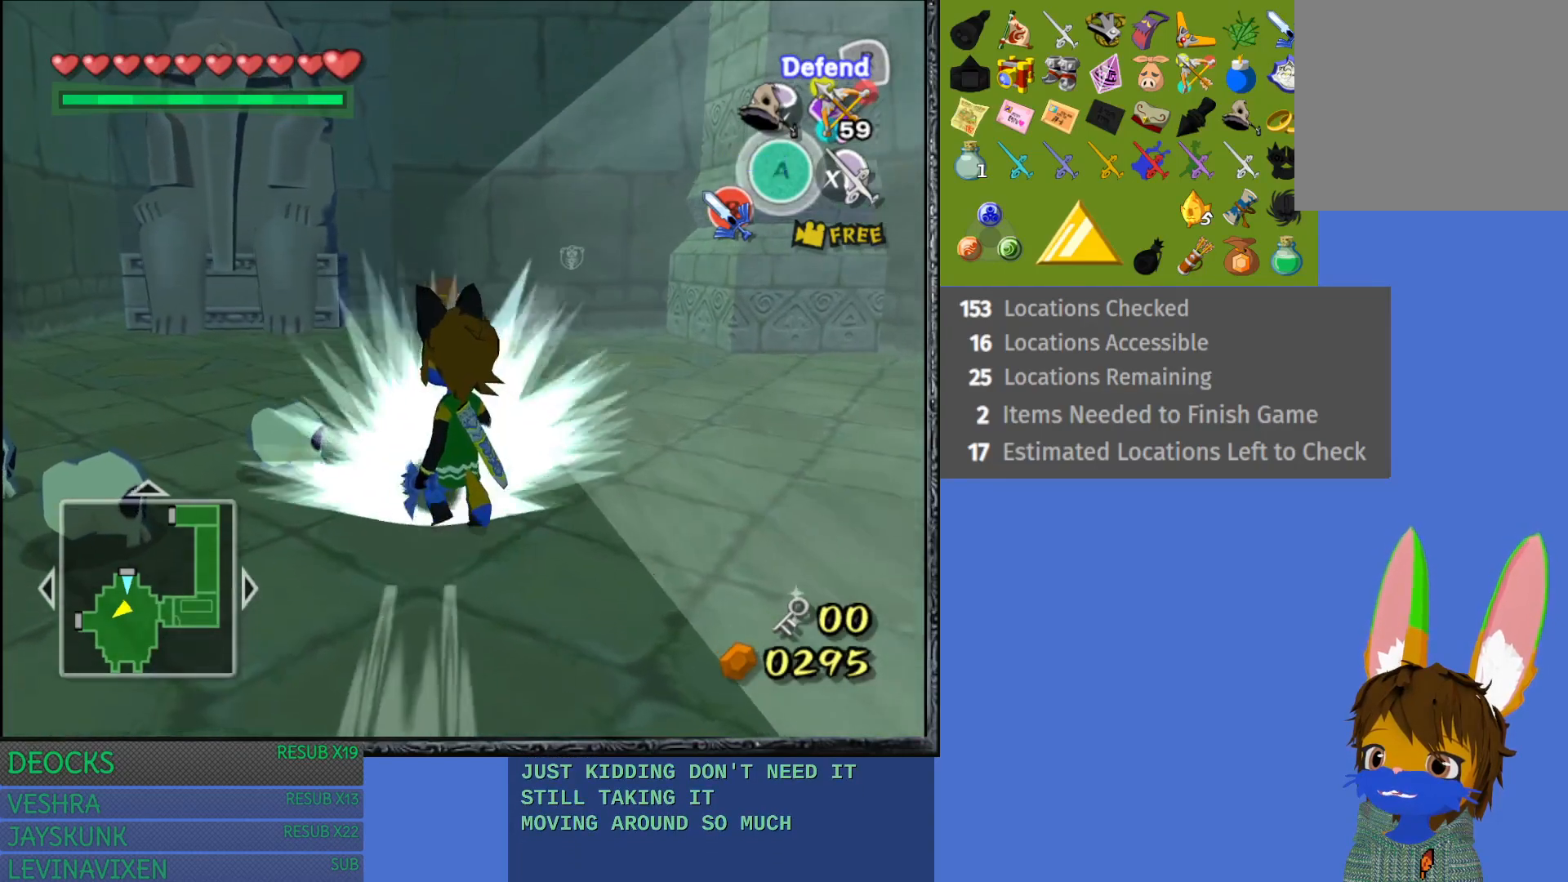
{"buttons": [], "right_stick": "center", "events": []}
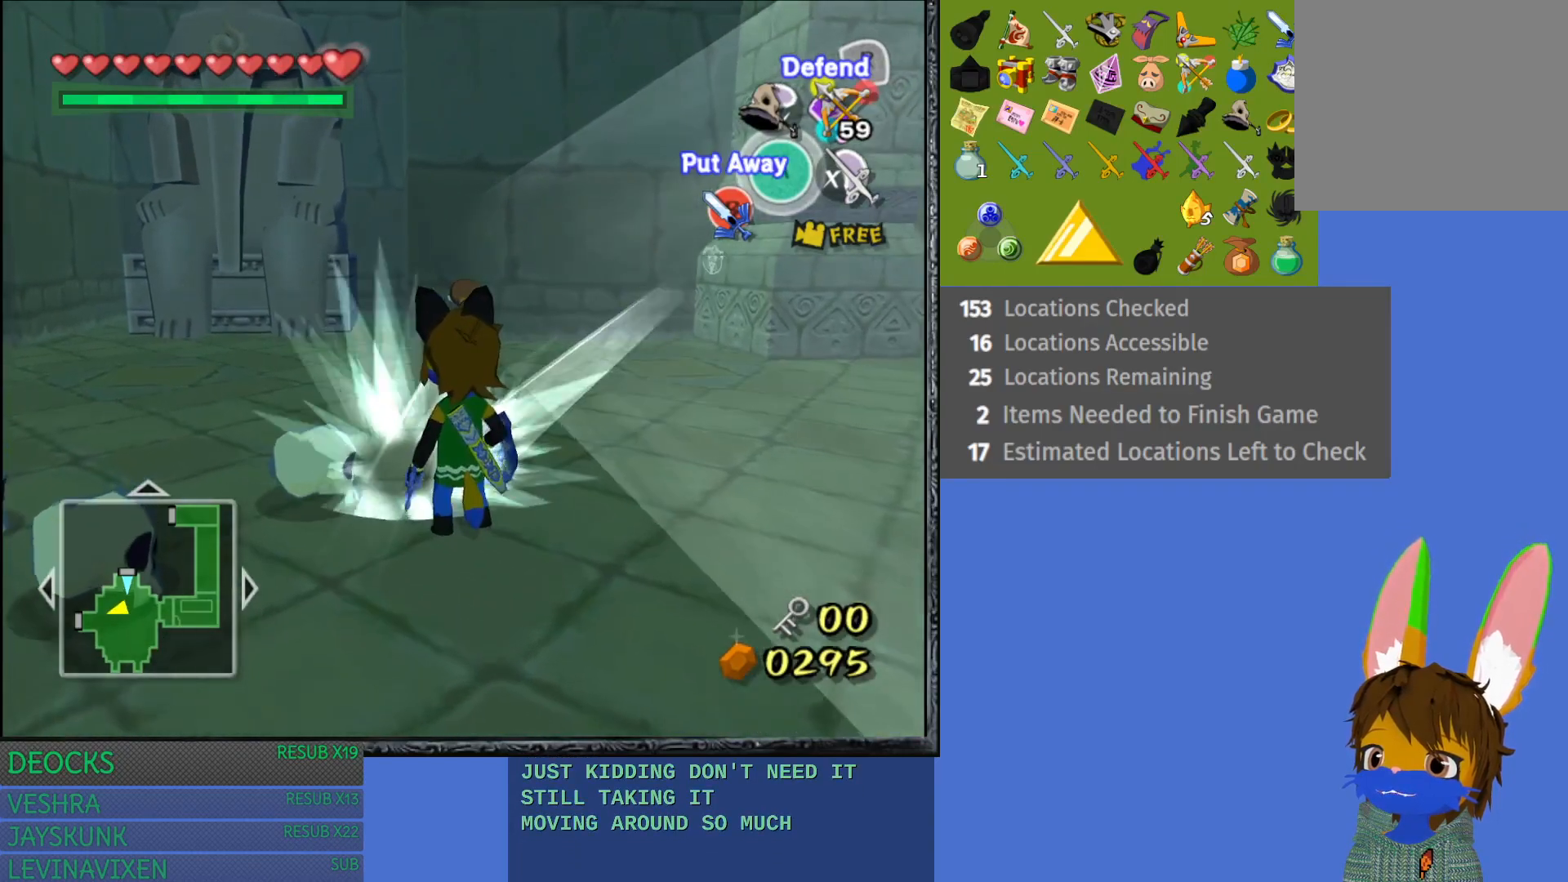
{"buttons": [], "right_stick": "center", "events": []}
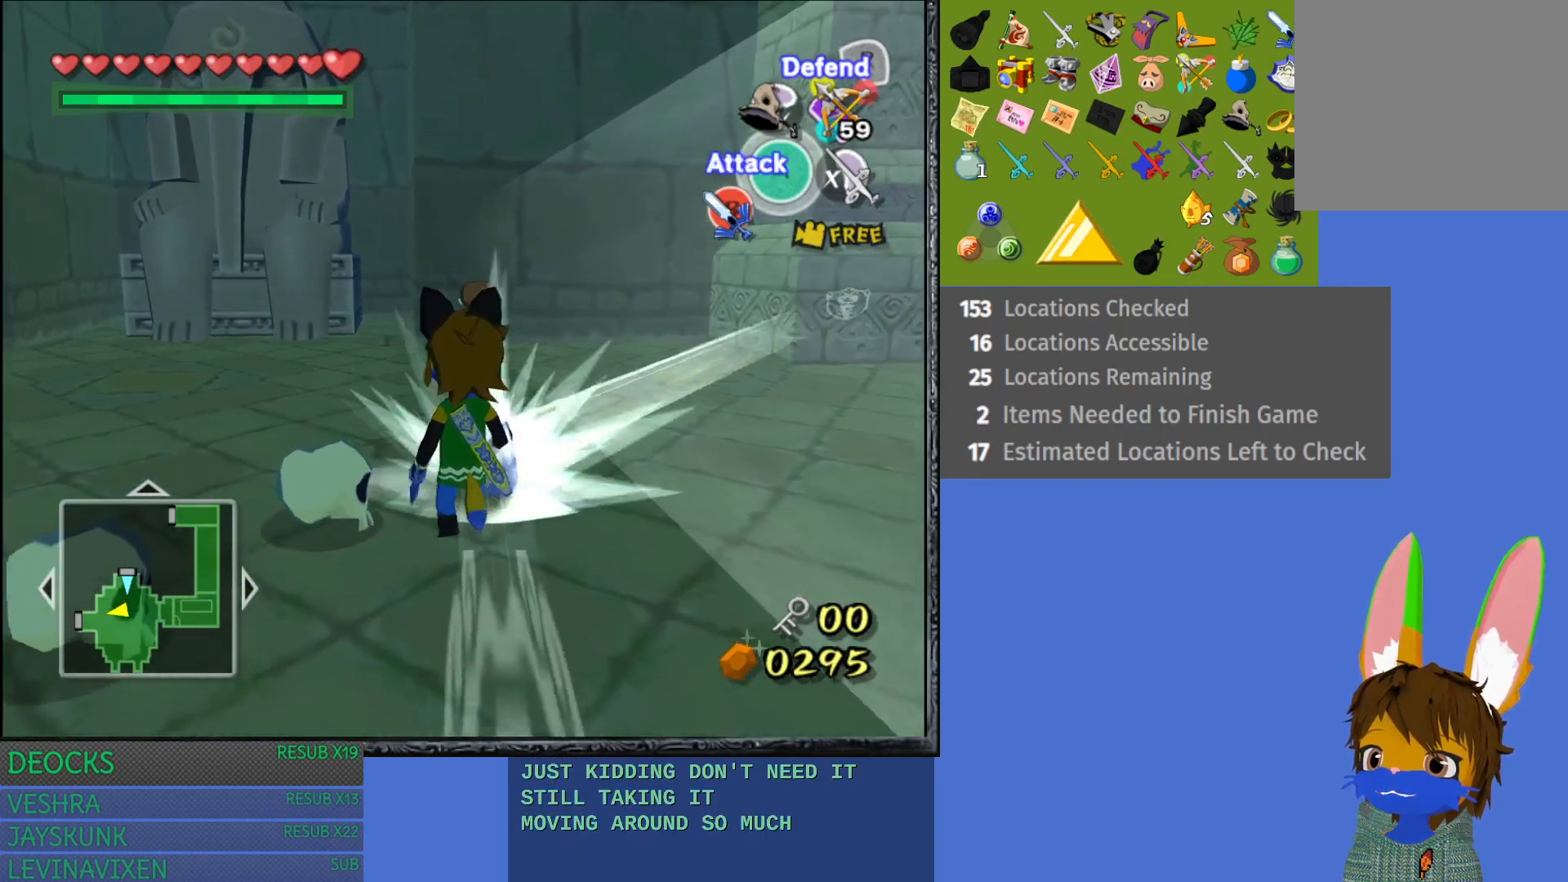
{"buttons": ["R2"], "right_stick": "center", "events": [[33, "R2", "down"]]}
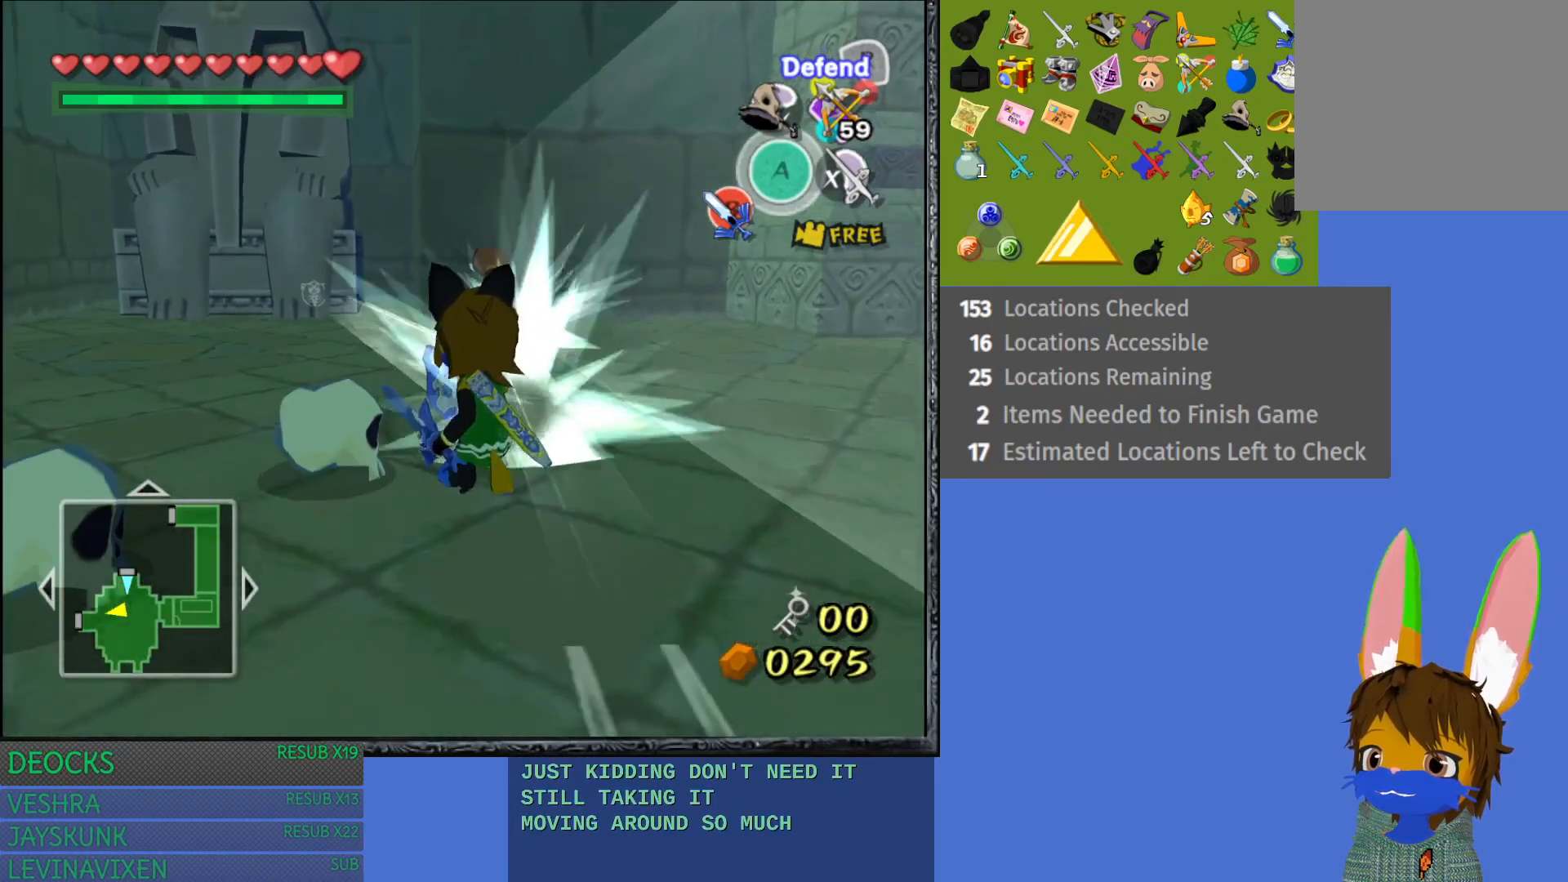
{"buttons": ["R2"], "right_stick": "center", "events": []}
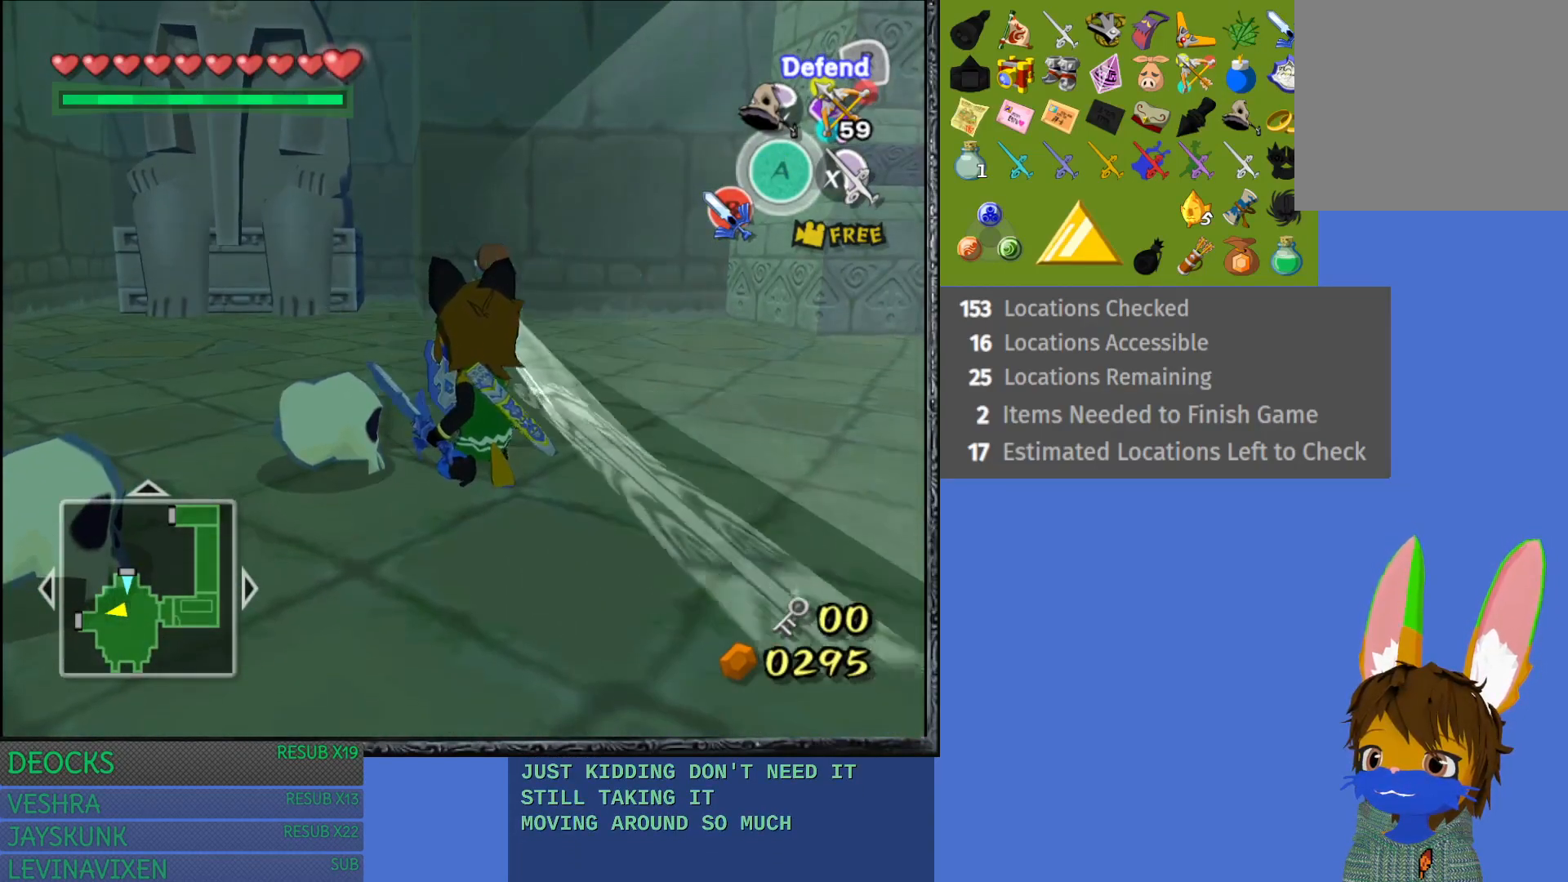
{"buttons": ["R2"], "right_stick": "center", "events": []}
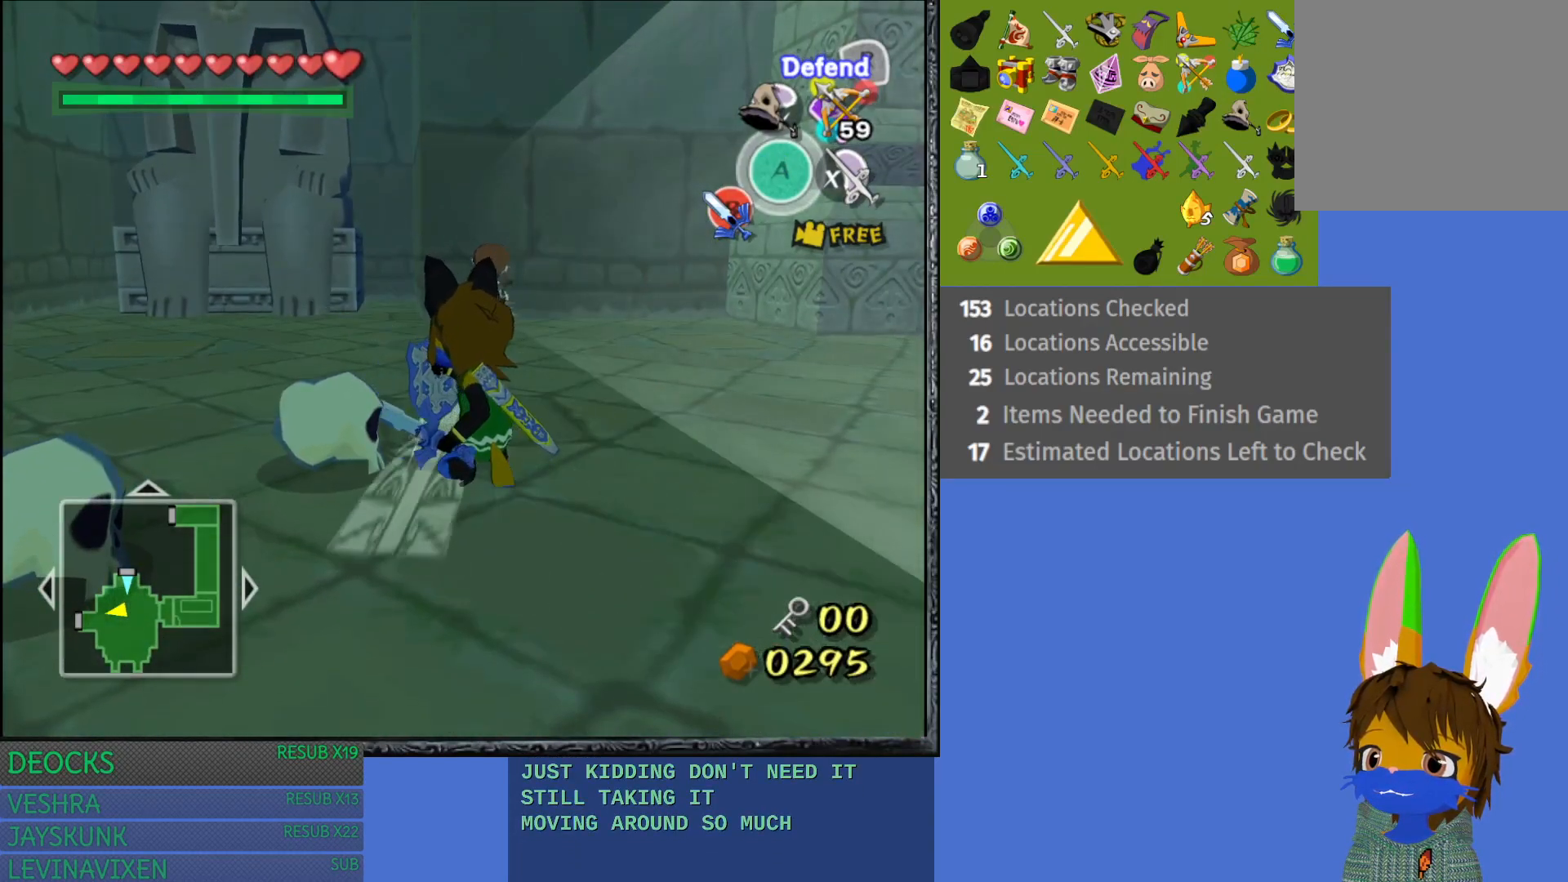
{"buttons": ["R2"], "right_stick": "center", "events": []}
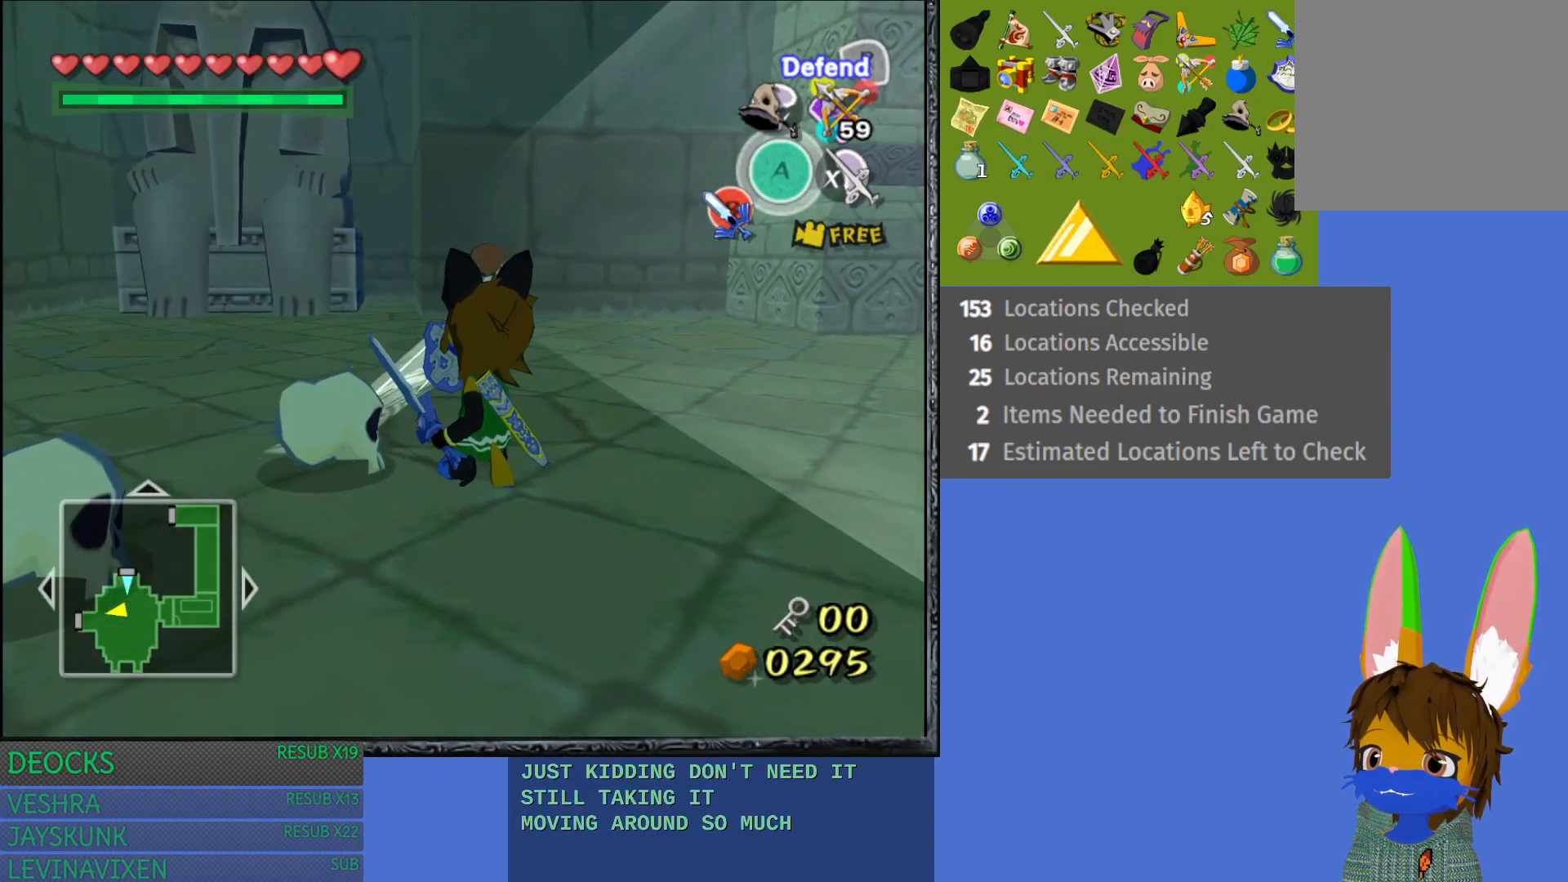
{"buttons": ["R2"], "right_stick": "center", "events": []}
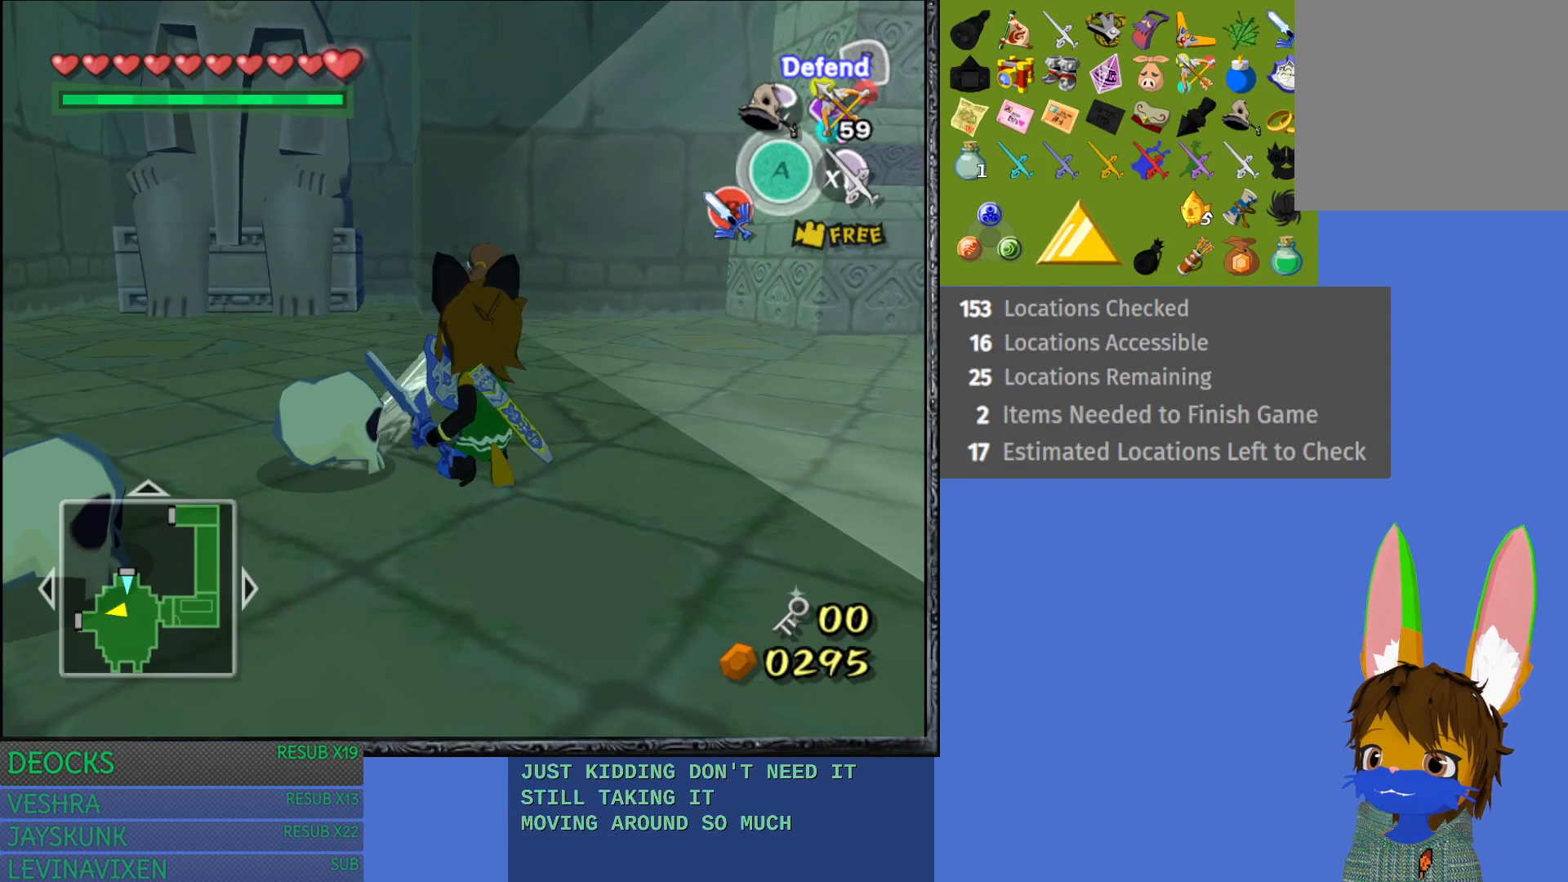
{"buttons": ["R2"], "right_stick": "center", "events": []}
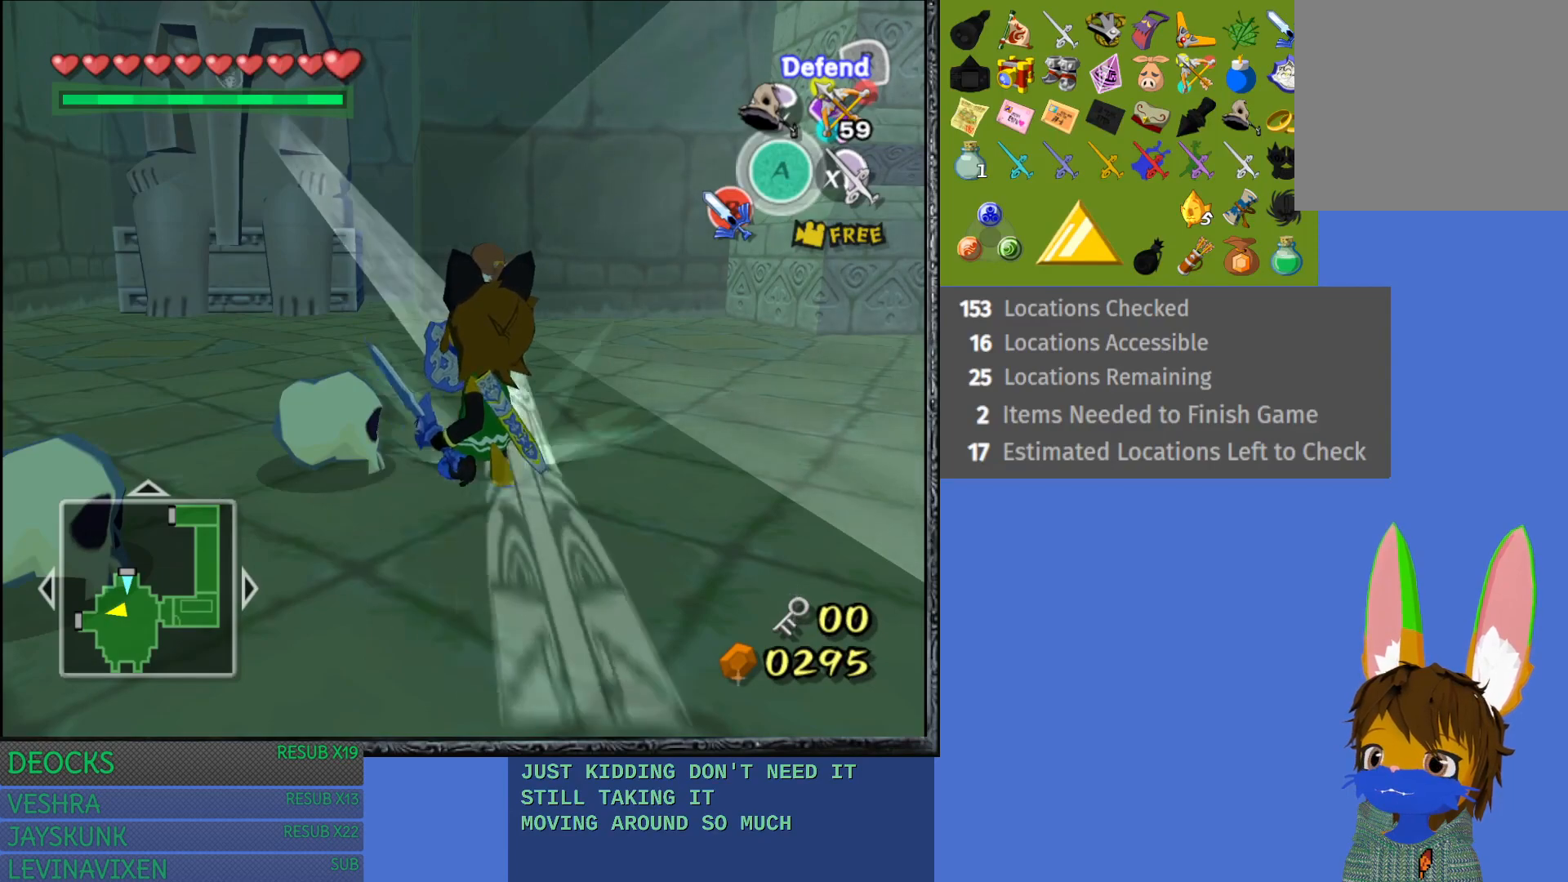
{"buttons": ["R2"], "right_stick": "center", "events": []}
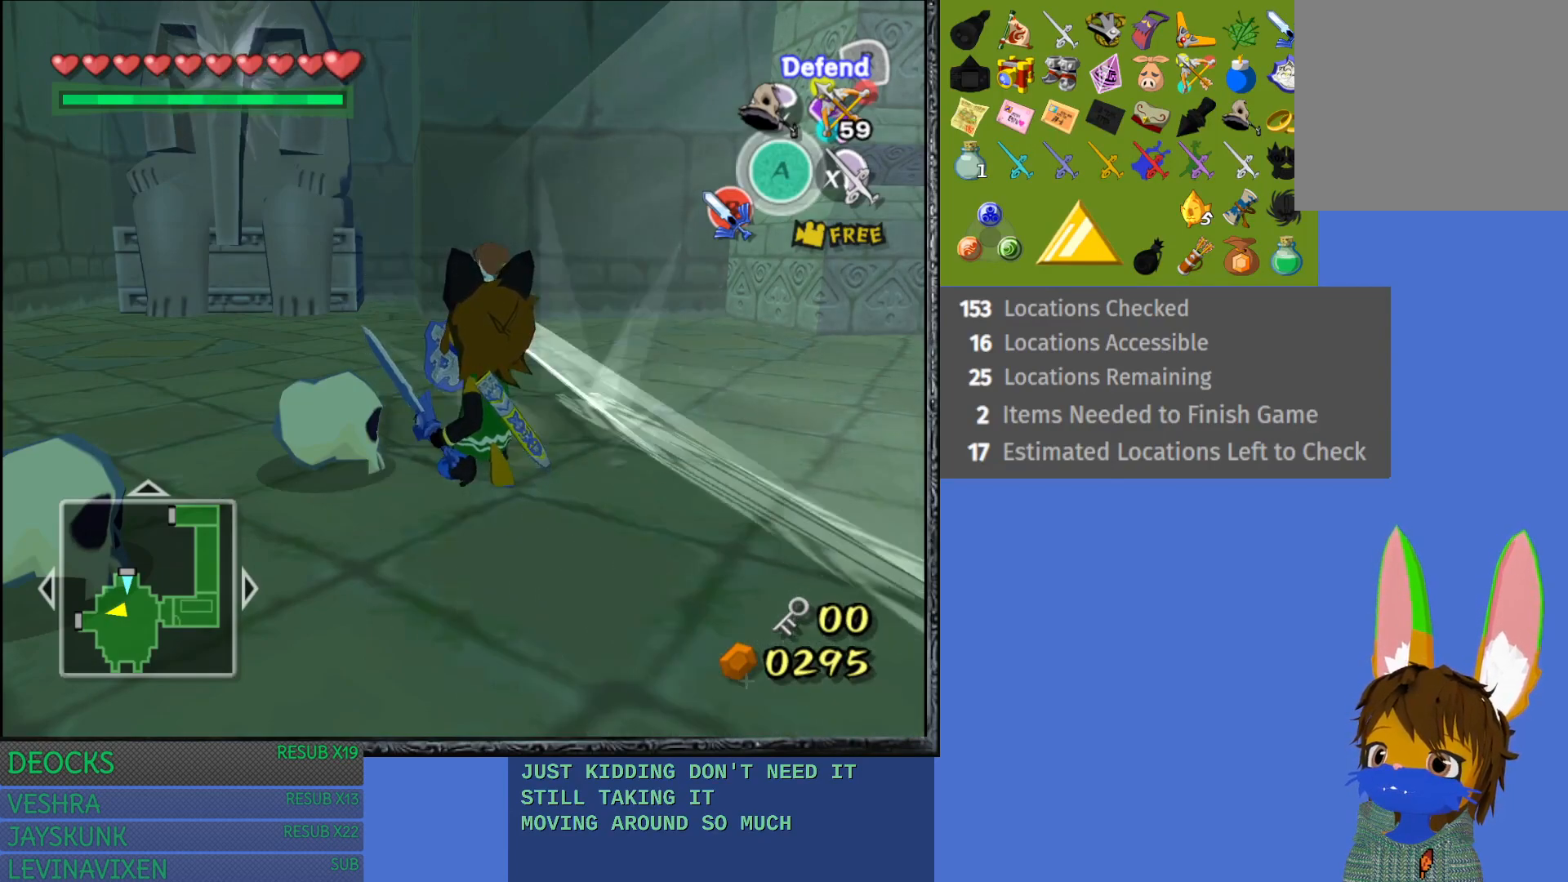
{"buttons": ["R2"], "right_stick": "center", "events": []}
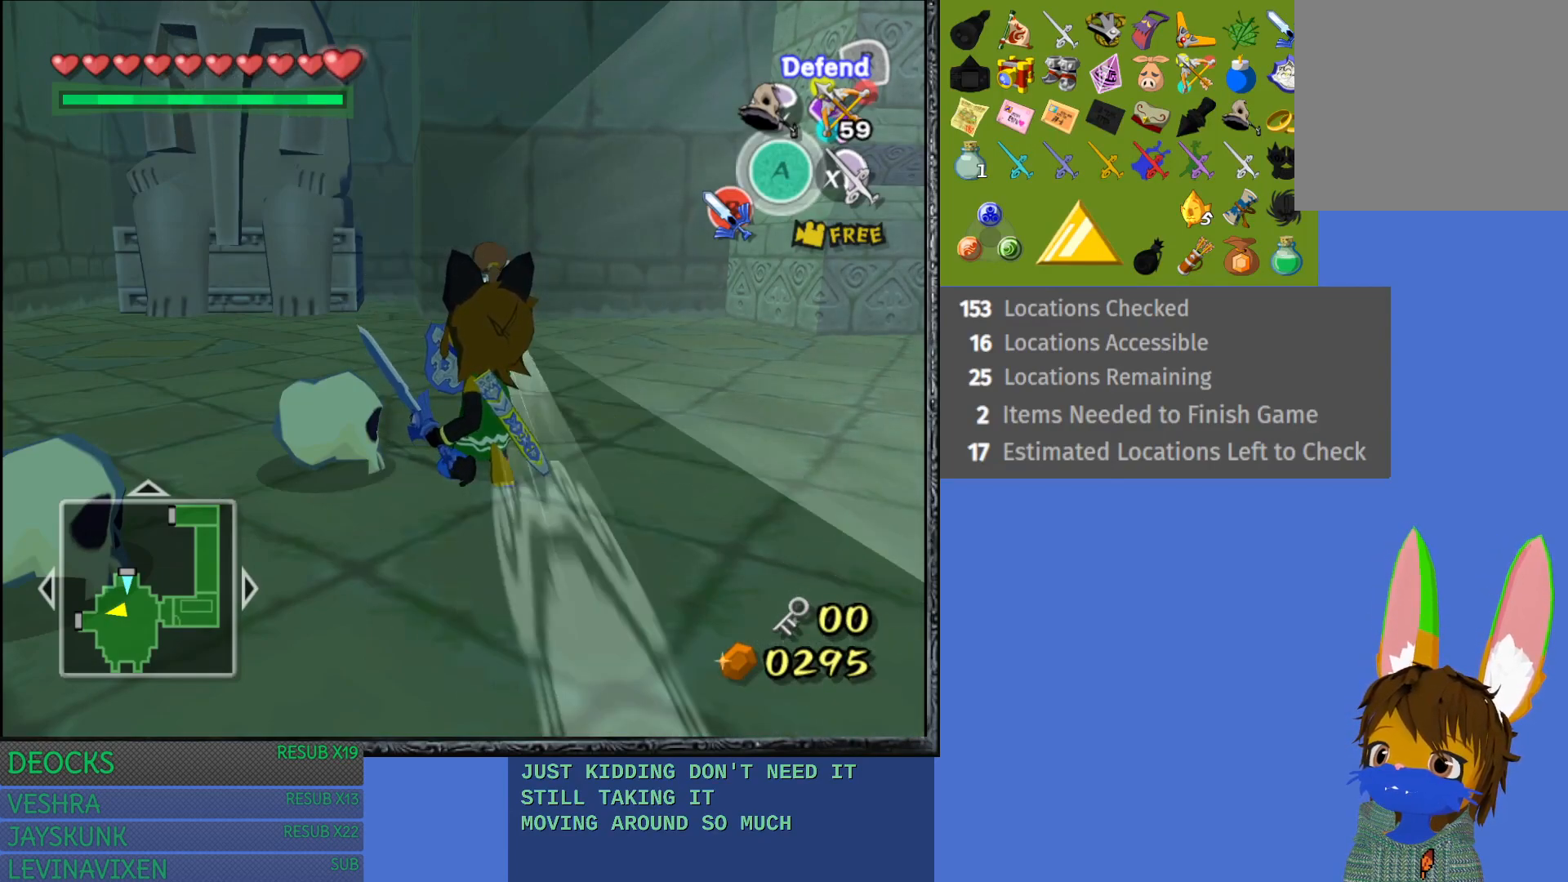
{"buttons": ["R2"], "right_stick": "center", "events": []}
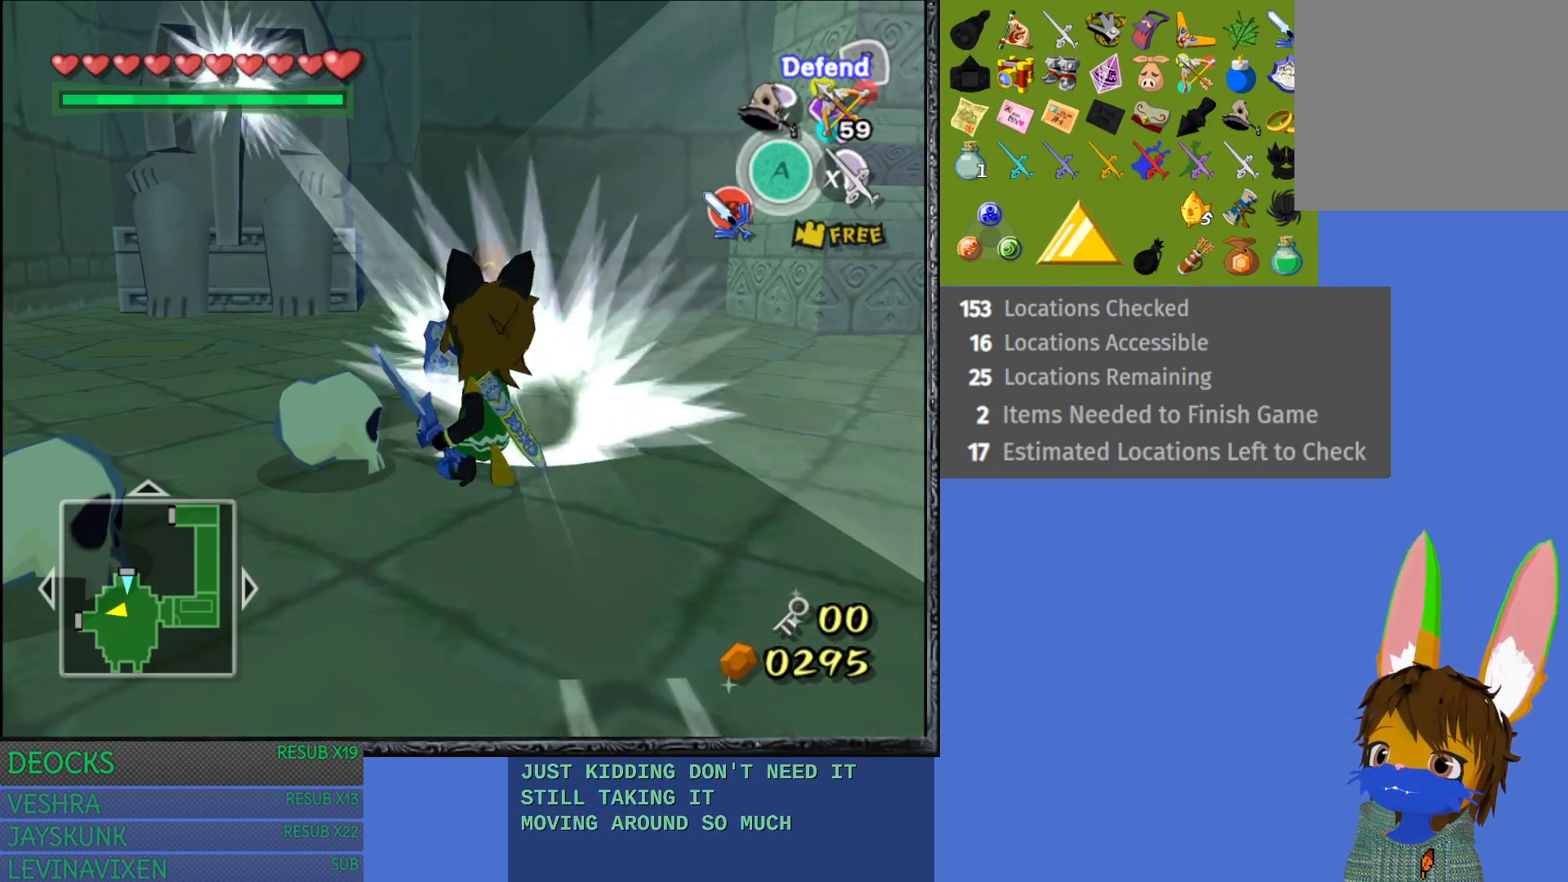
{"buttons": ["R2"], "right_stick": "center", "events": []}
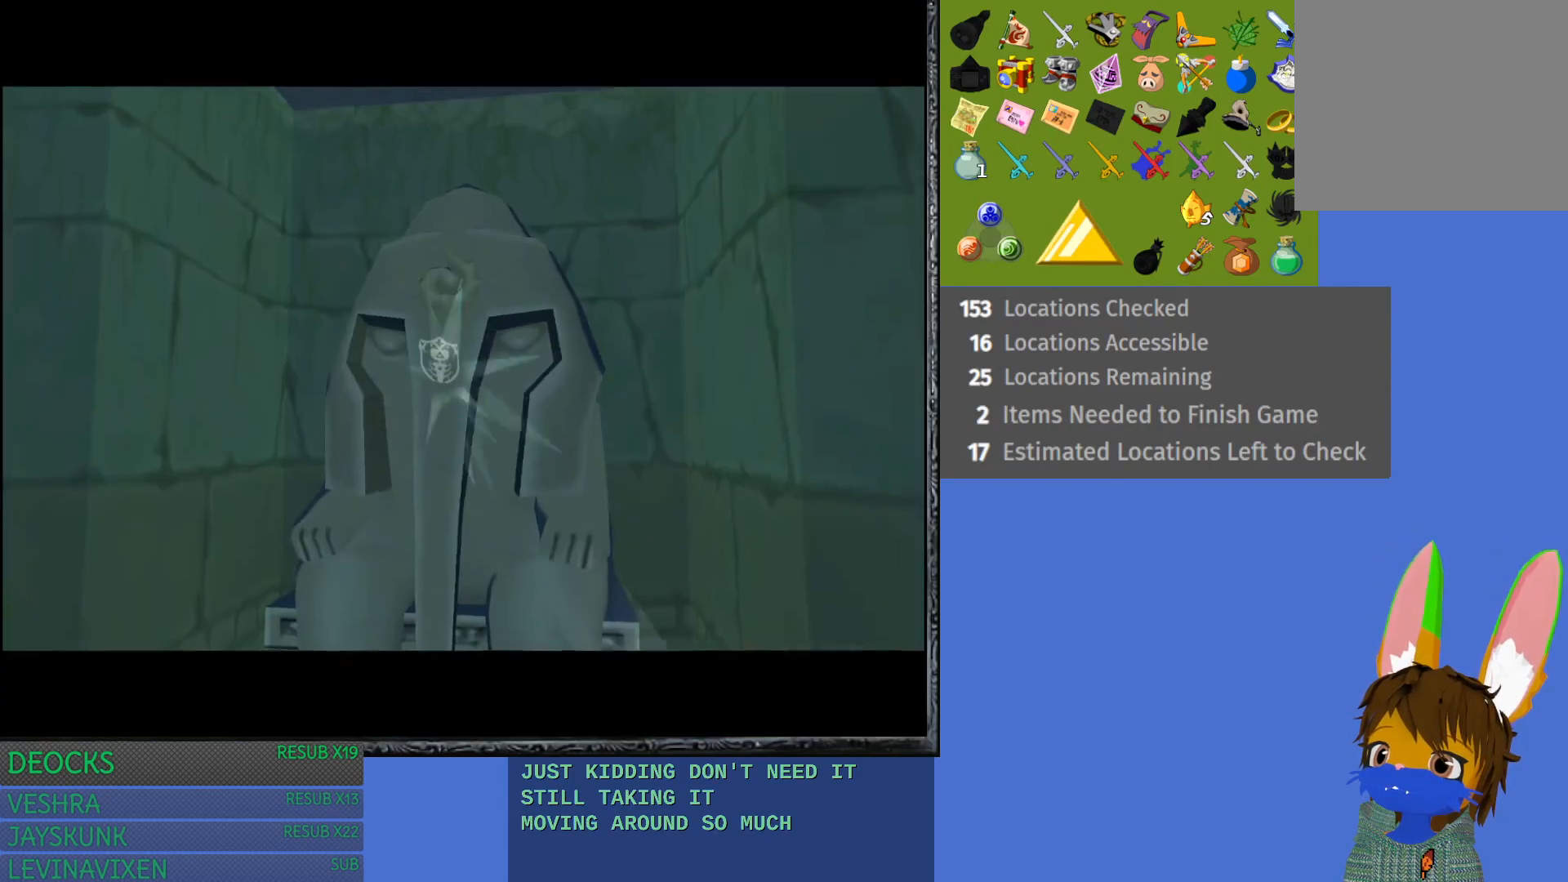
{"buttons": [], "right_stick": "center", "events": [[483, "R2", "up"]]}
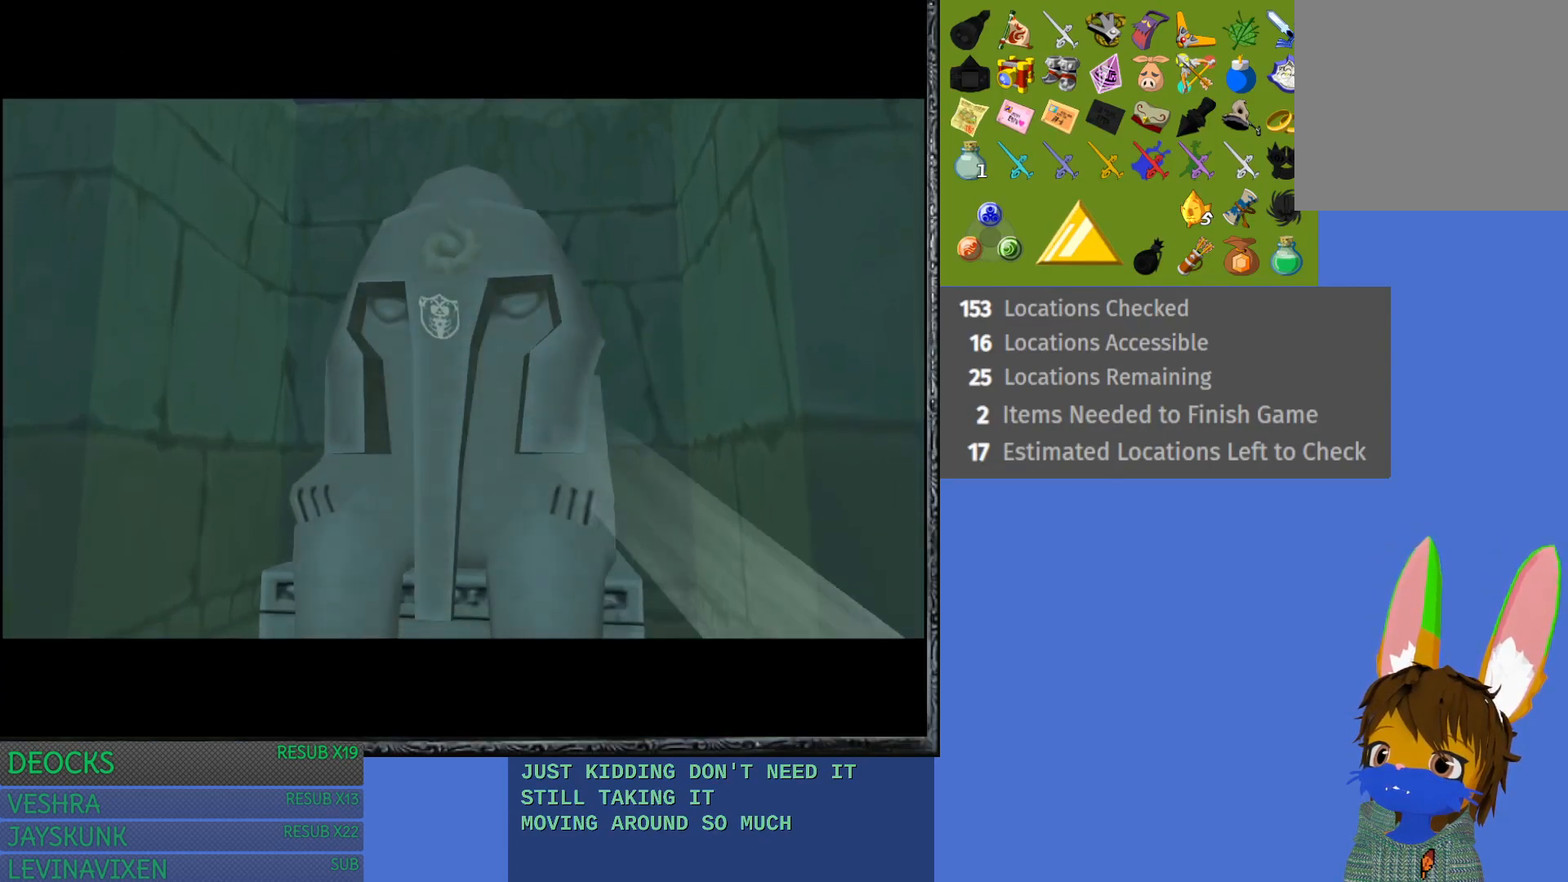
{"buttons": [], "right_stick": "center", "events": []}
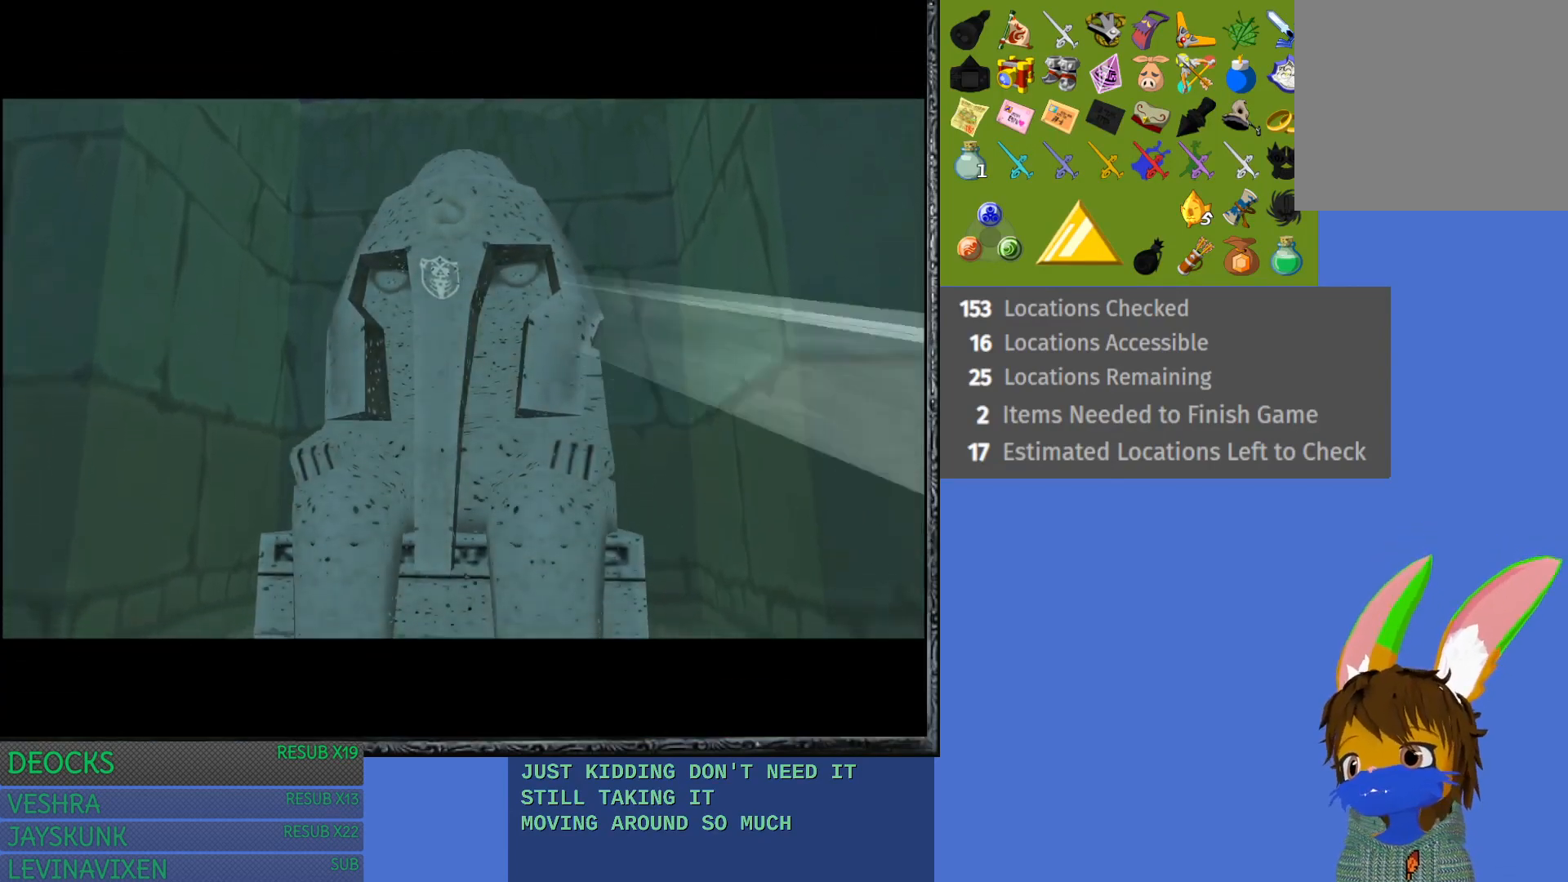
{"buttons": [], "right_stick": "center", "events": []}
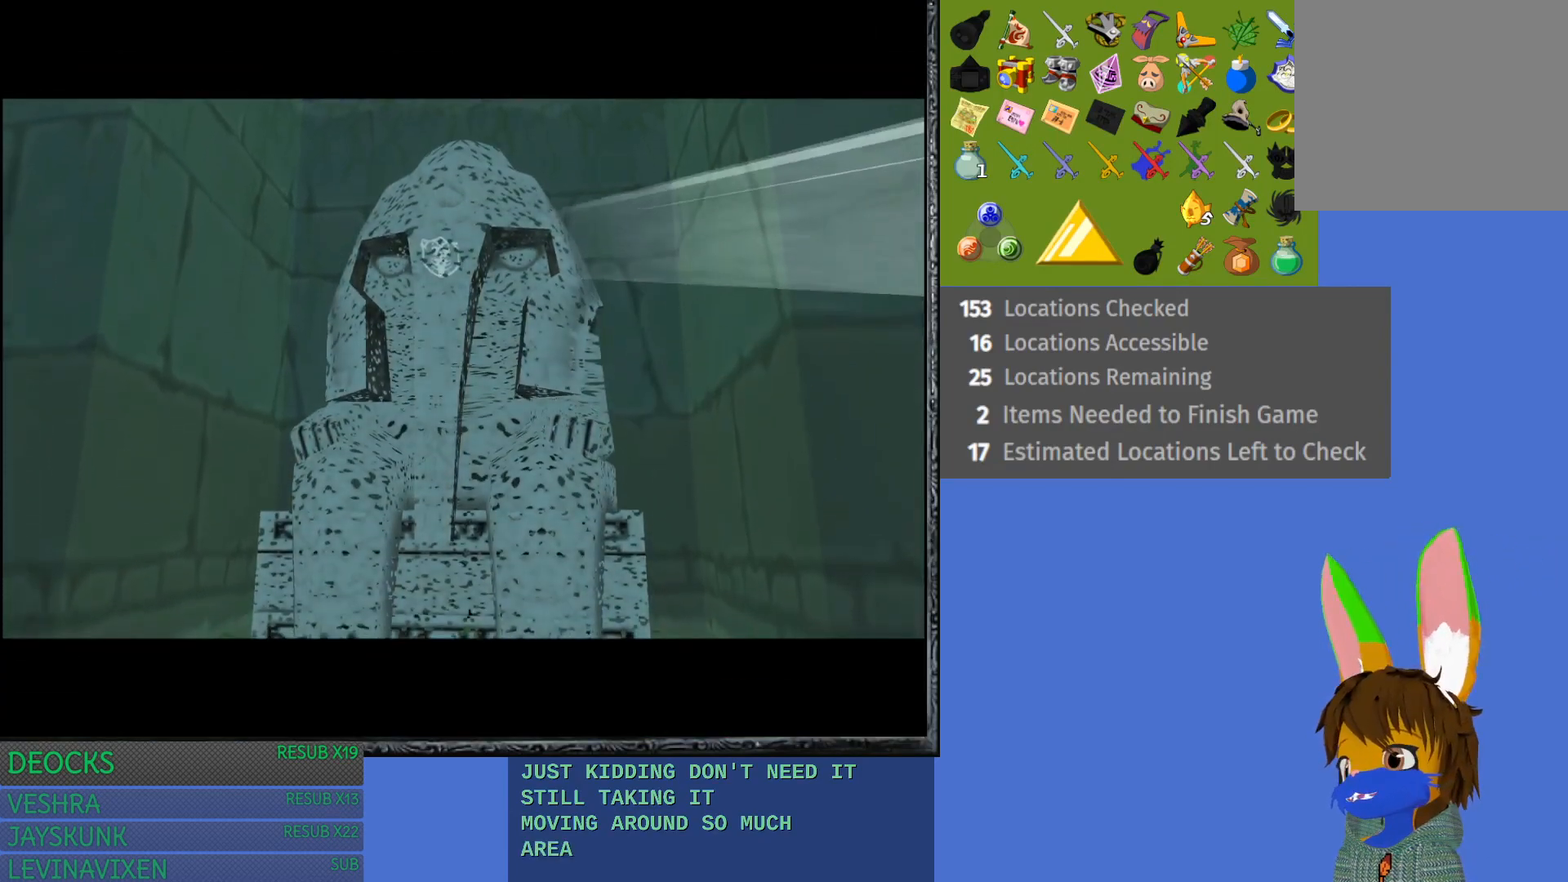
{"buttons": [], "right_stick": "center", "events": []}
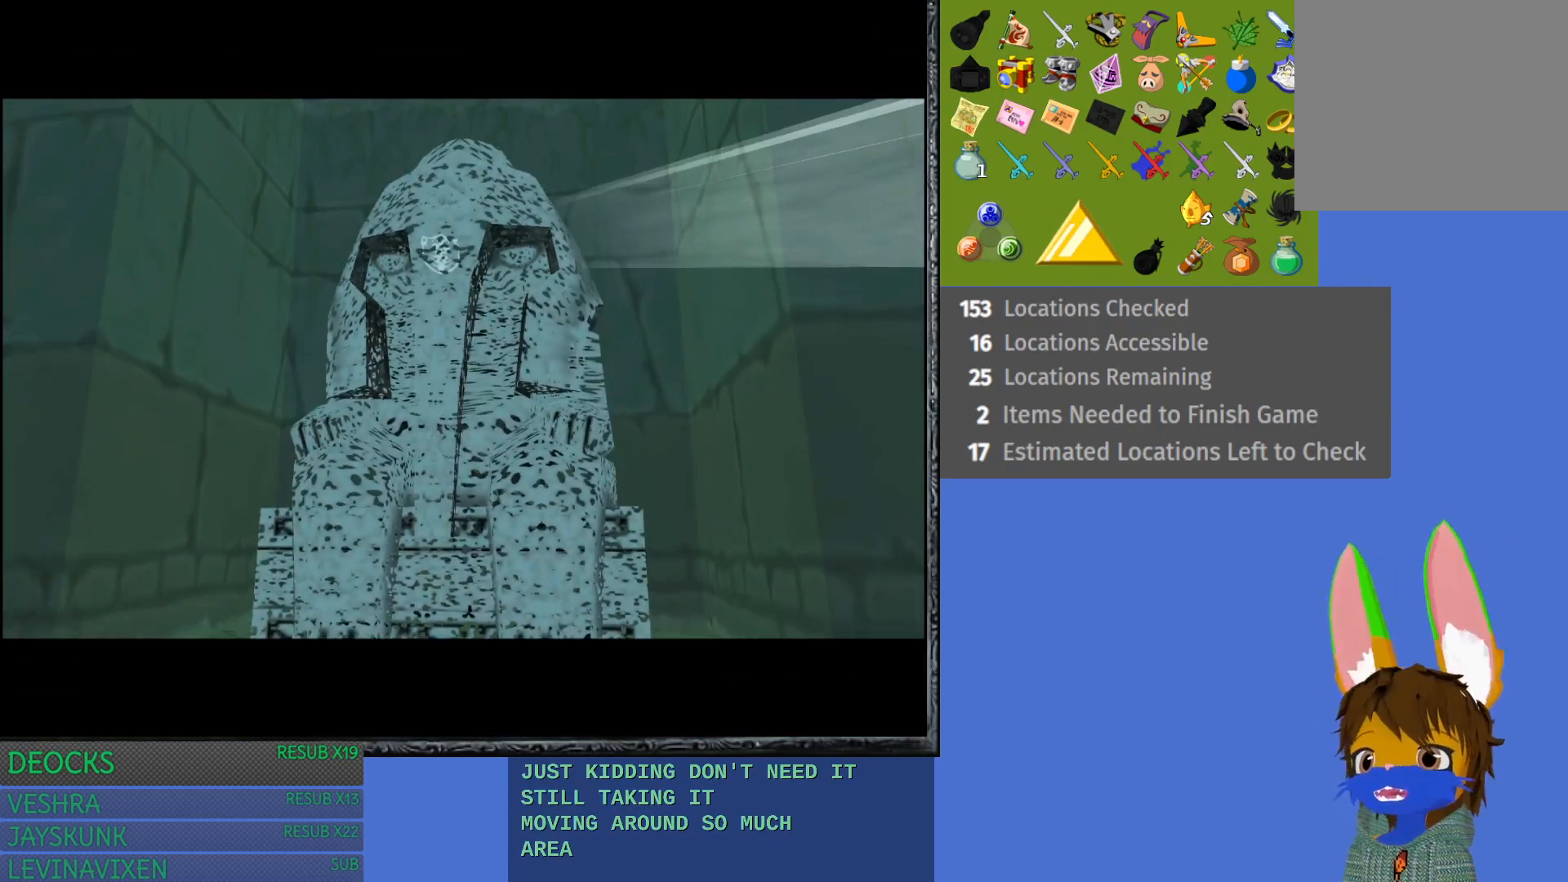
{"buttons": [], "right_stick": "center", "events": []}